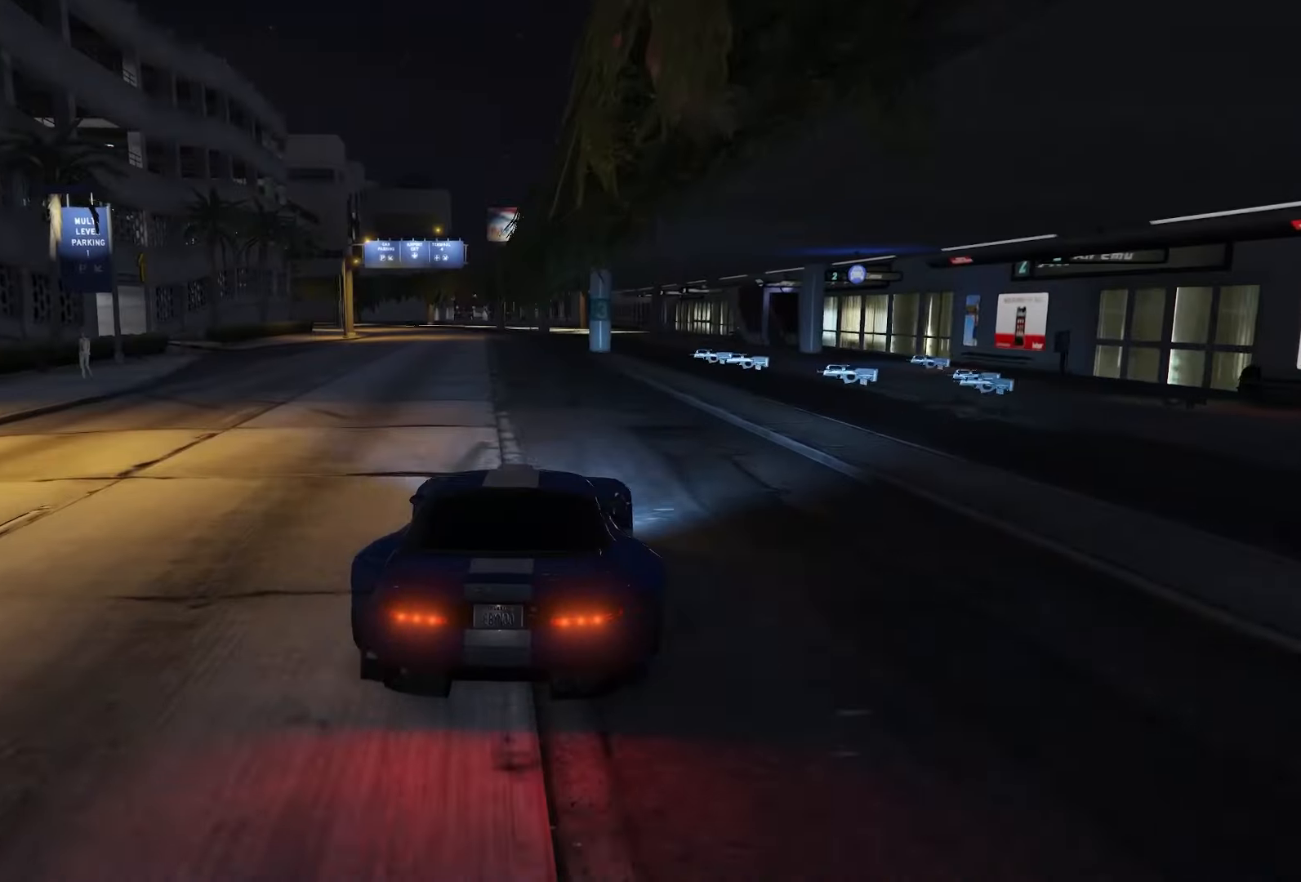
Gameplay with a controller (Xbox layout); each line is a JSON object with the inputs held at the frame after it. "events" lists button and stick changes between this image and that frame as [ms after this image, input, new state], when the widget could be followed in between.
{"buttons": ["R2"], "left_stick": "left", "right_stick": "center", "events": [[283, "left_stick", "left"]]}
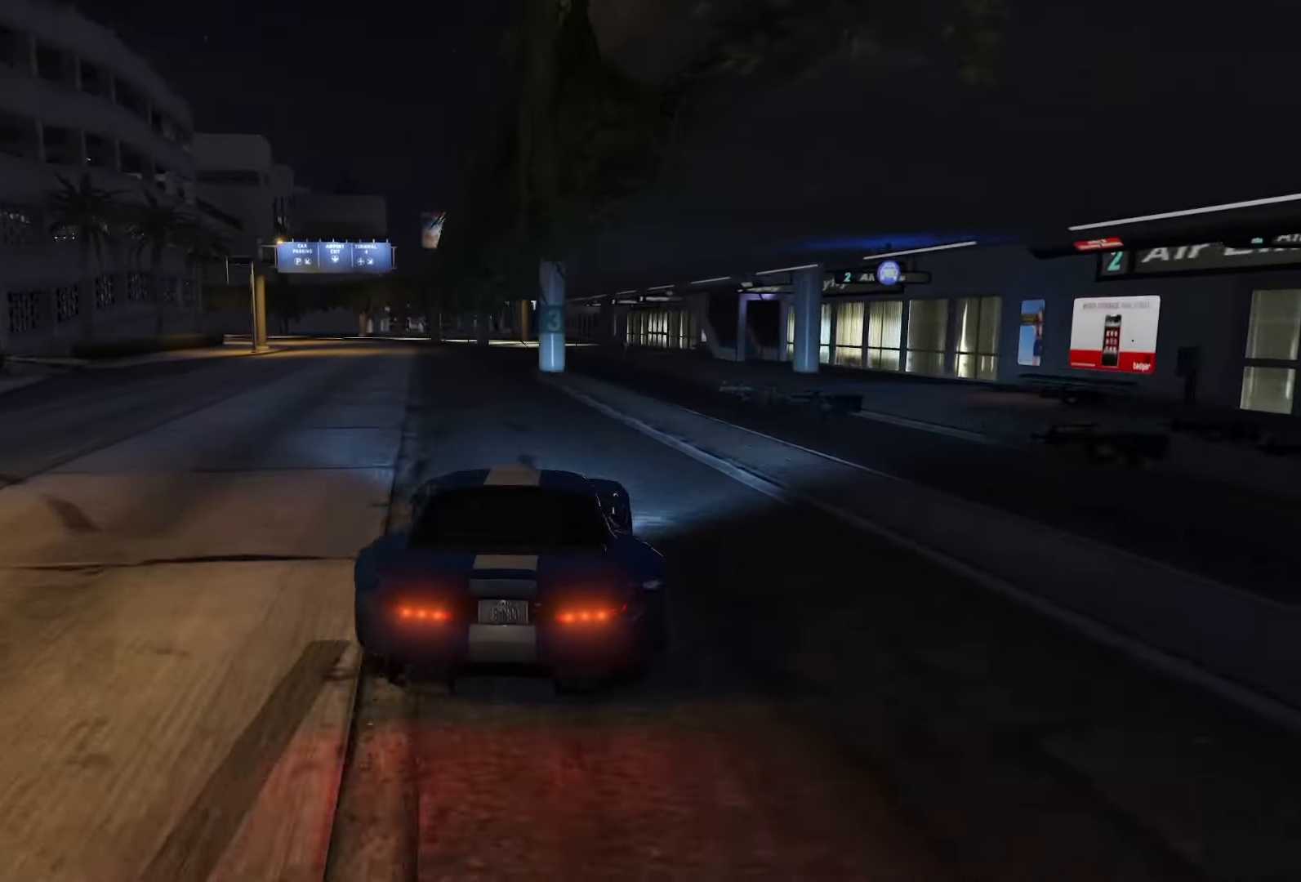
{"buttons": ["R2"], "left_stick": "center", "right_stick": "center", "events": [[167, "L2", "down"], [234, "R1", "down"], [267, "R2", "up"], [284, "left_stick", "up-right"], [417, "left_stick", "center"], [434, "R2", "down"], [467, "R1", "up"], [484, "L2", "up"]]}
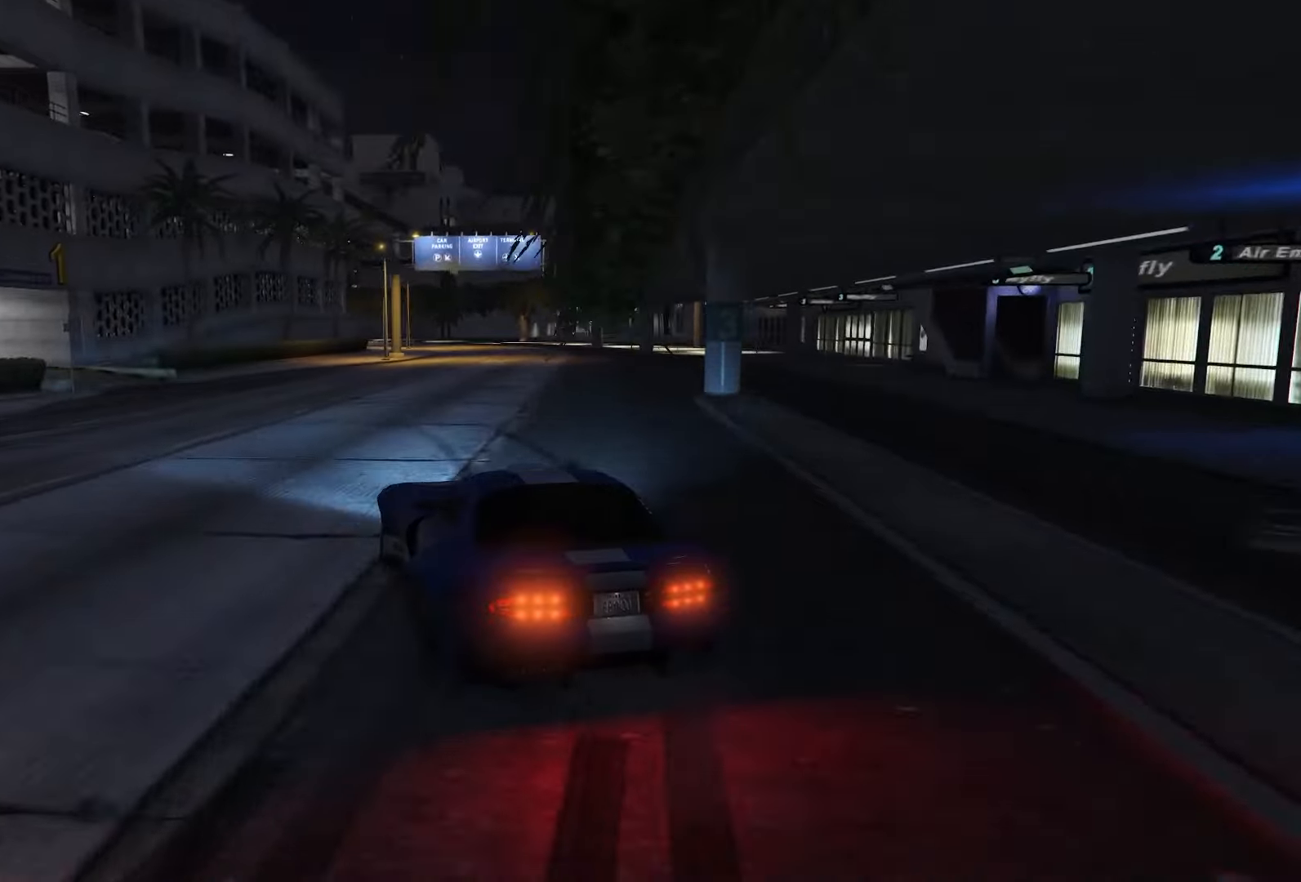
{"buttons": ["R2"], "left_stick": "left", "right_stick": "center", "events": [[67, "left_stick", "right"], [200, "left_stick", "left"]]}
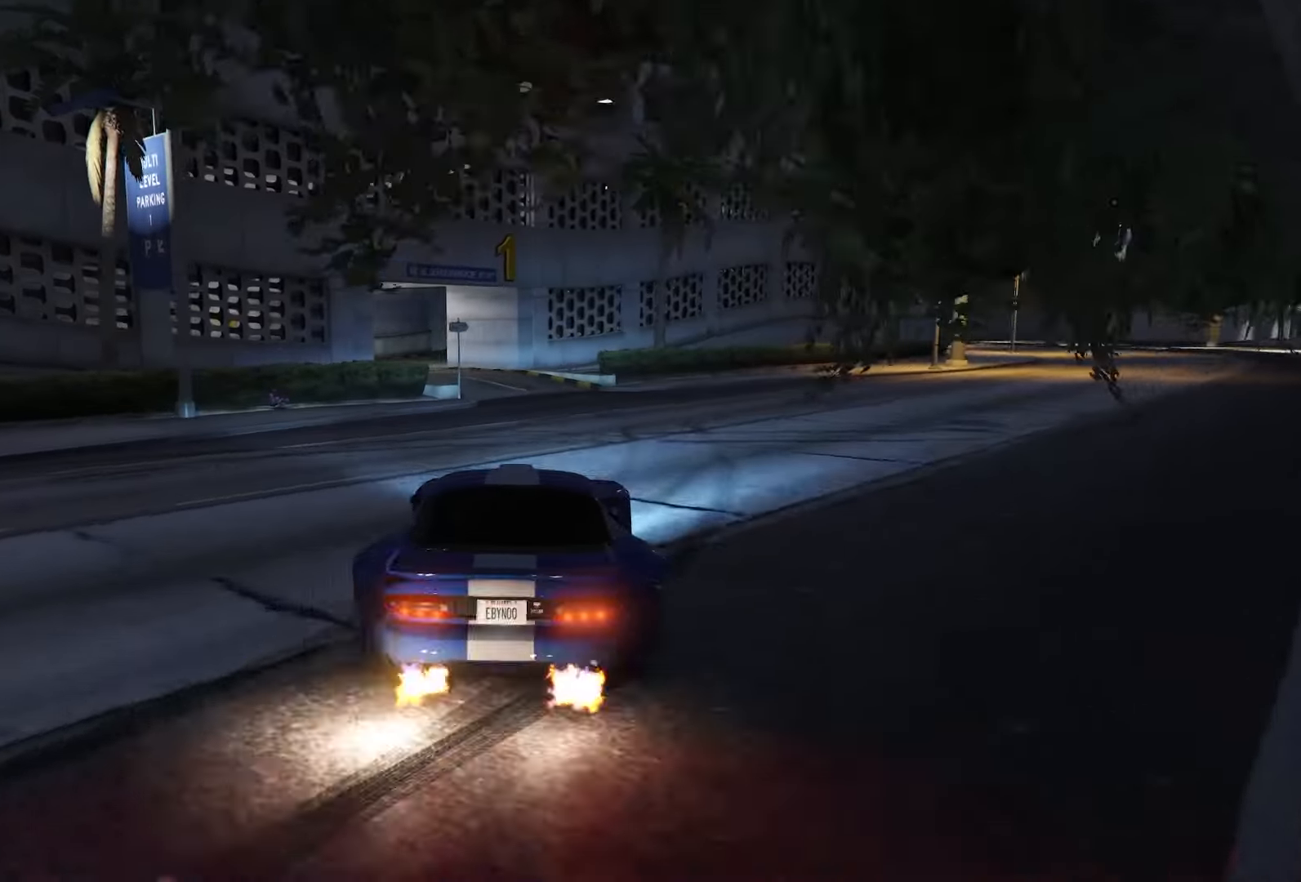
{"buttons": ["L2", "R1"], "left_stick": "left", "right_stick": "center", "events": [[17, "left_stick", "center"], [200, "left_stick", "right"], [350, "R1", "down"], [350, "left_stick", "left"], [434, "R2", "up"], [500, "L2", "down"]]}
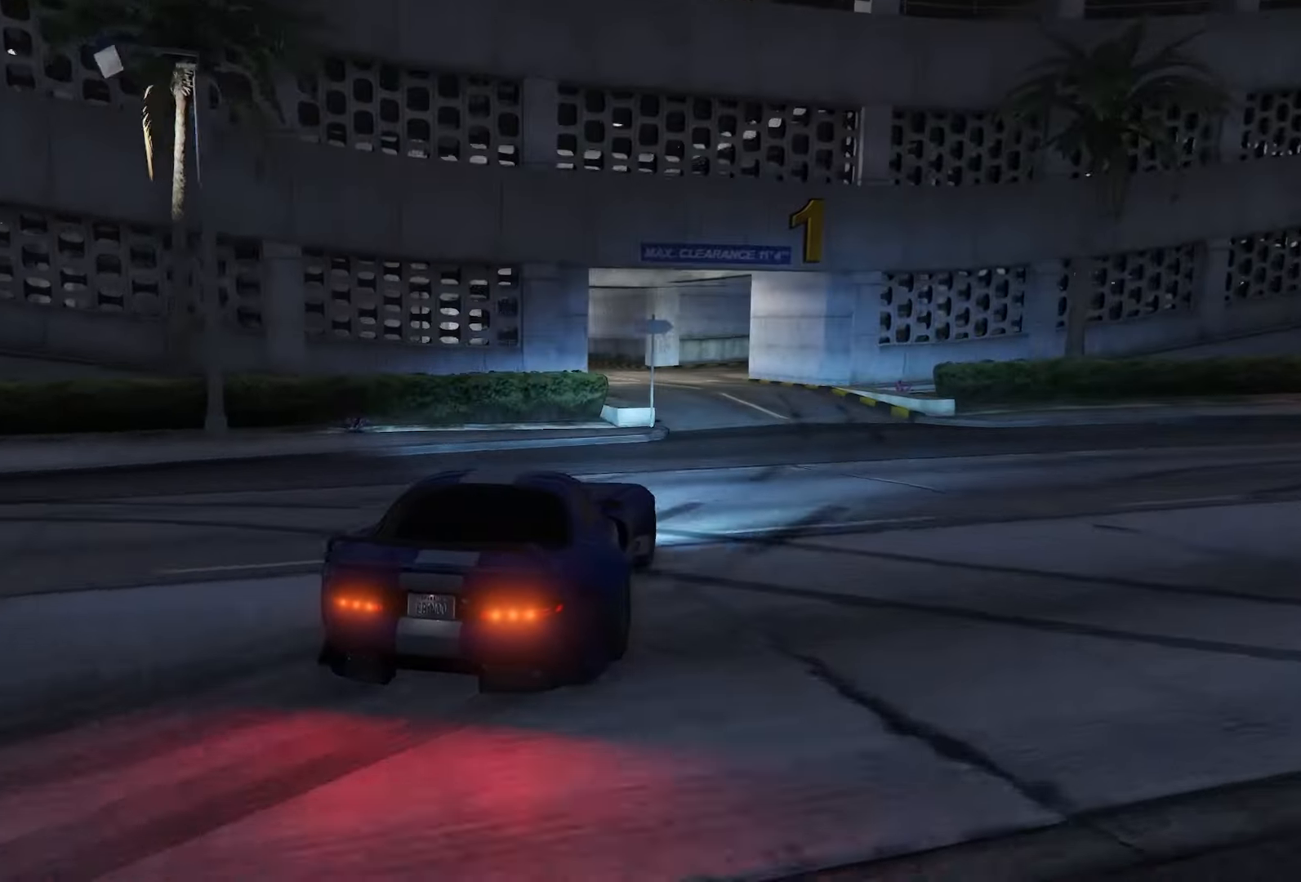
{"buttons": ["R1", "R2"], "left_stick": "left", "right_stick": "center", "events": [[17, "R2", "down"], [67, "R1", "up"], [500, "L2", "up"], [500, "R1", "down"]]}
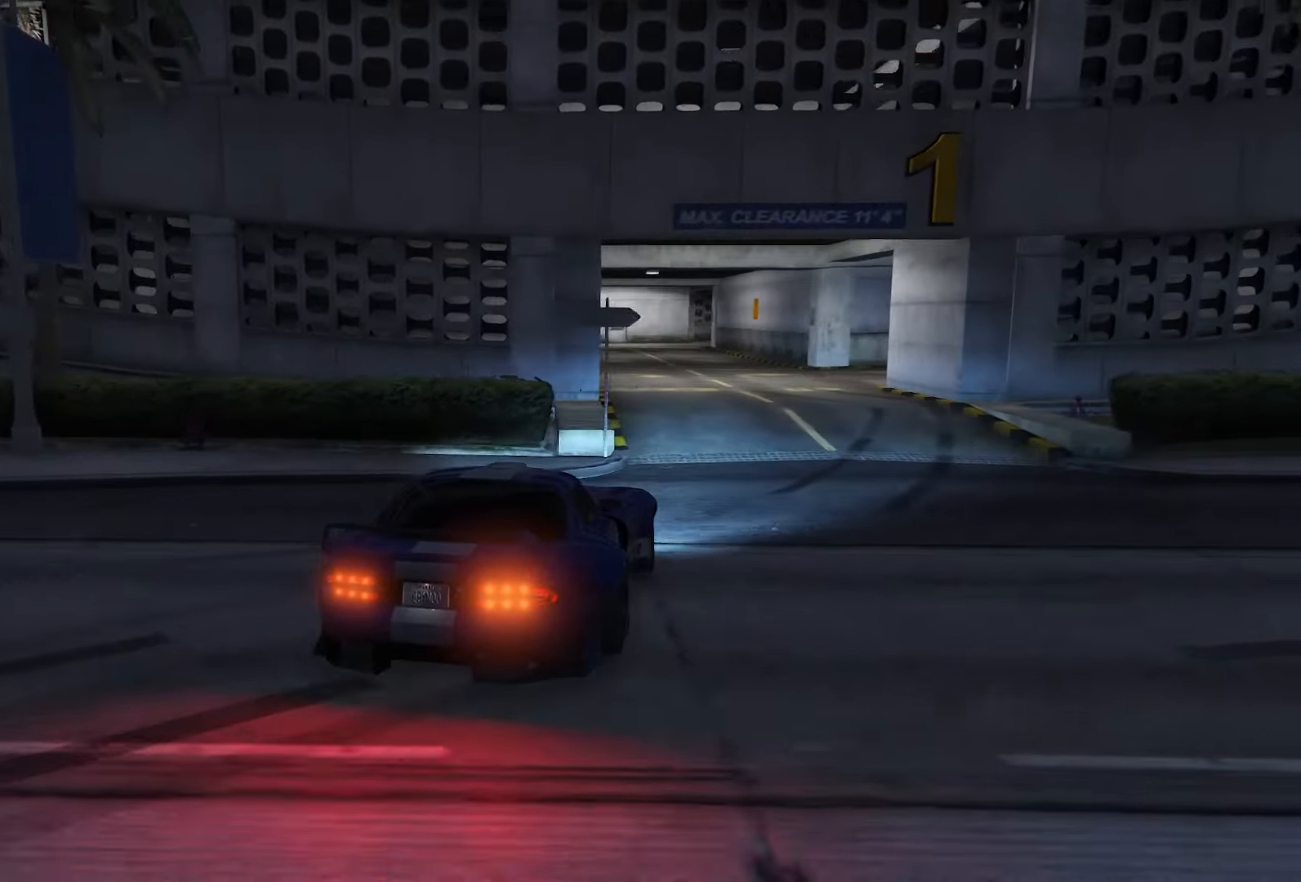
{"buttons": ["R1", "R2"], "left_stick": "right", "right_stick": "center", "events": [[34, "left_stick", "center"], [184, "R1", "up"], [200, "left_stick", "left"], [367, "left_stick", "right"], [417, "R1", "down"]]}
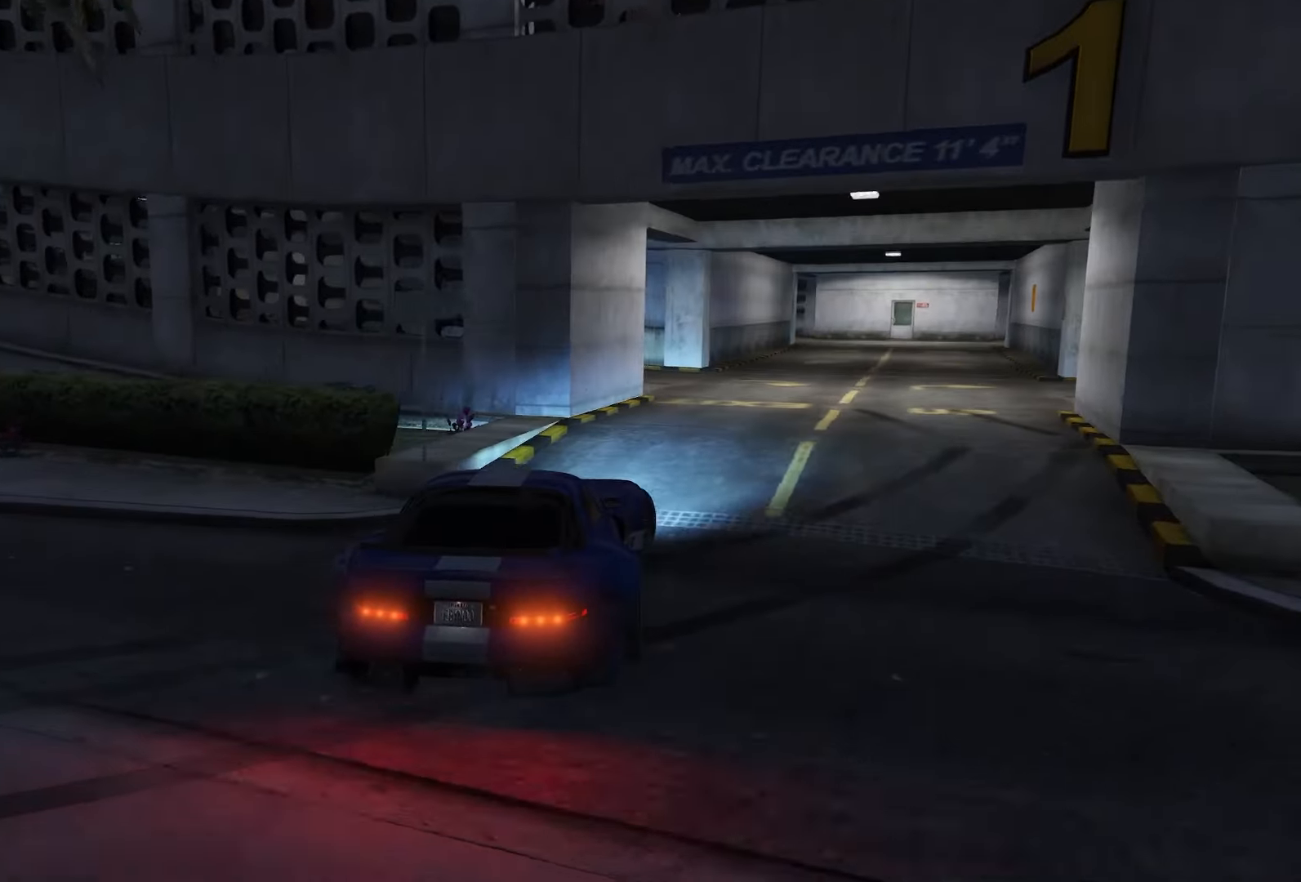
{"buttons": ["R1", "R2"], "left_stick": "center", "right_stick": "center", "events": [[117, "R1", "up"], [217, "left_stick", "left"], [484, "R1", "down"], [484, "left_stick", "center"]]}
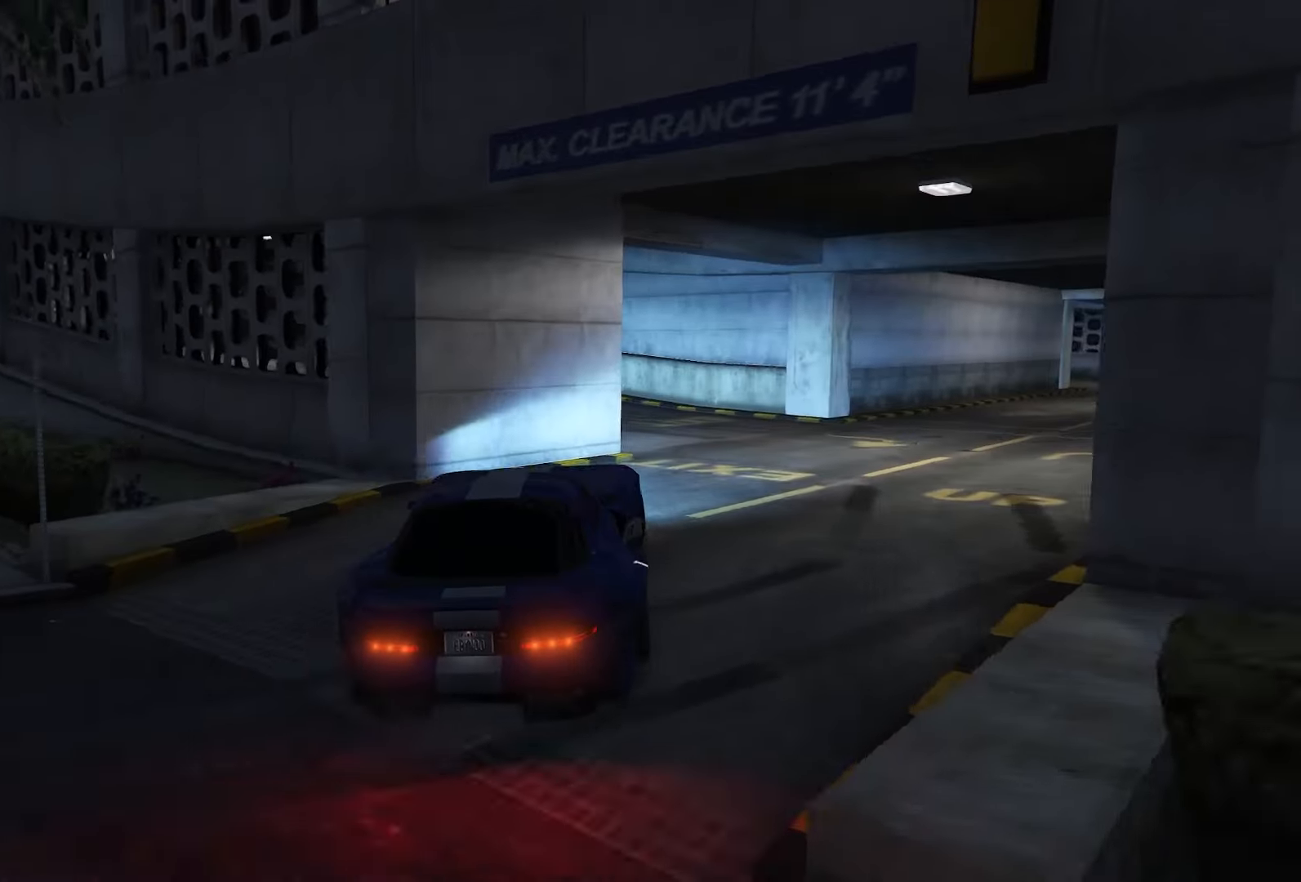
{"buttons": ["R2"], "left_stick": "left", "right_stick": "center", "events": [[17, "left_stick", "right"], [167, "R1", "up"], [434, "left_stick", "left"]]}
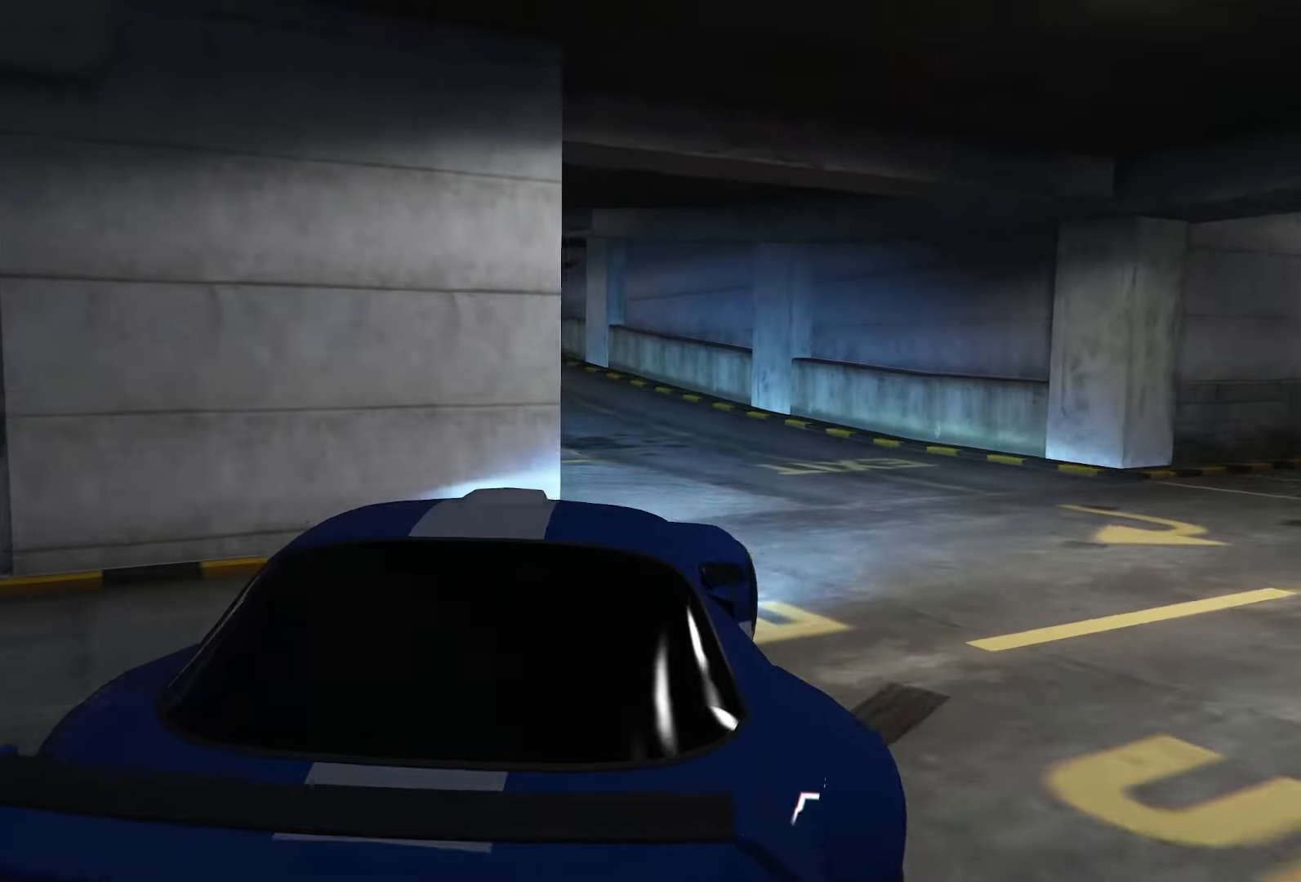
{"buttons": ["R1", "R2"], "left_stick": "right", "right_stick": "center", "events": [[117, "left_stick", "right"], [417, "R1", "down"]]}
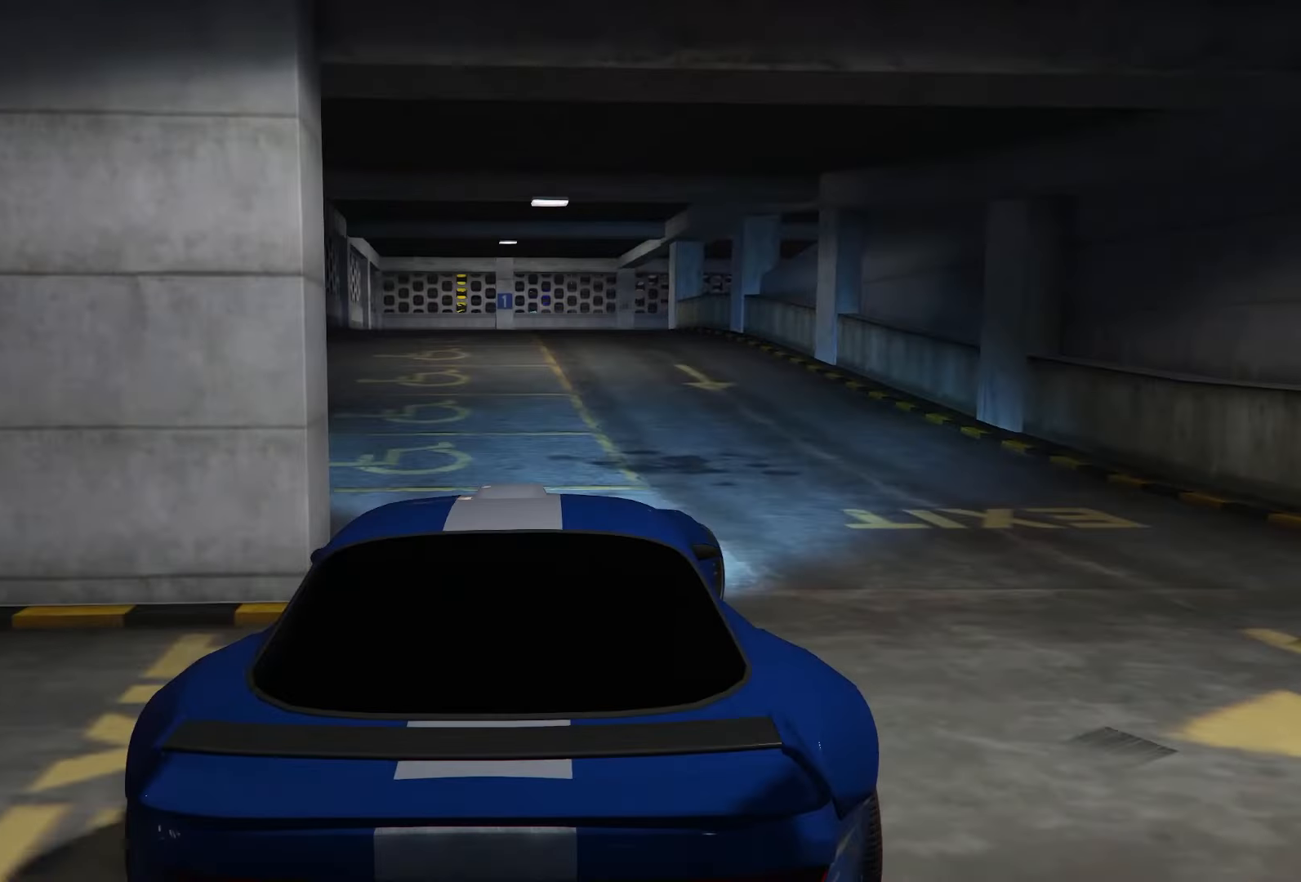
{"buttons": ["R2"], "left_stick": "left", "right_stick": "center", "events": [[50, "R1", "up"], [217, "left_stick", "left"]]}
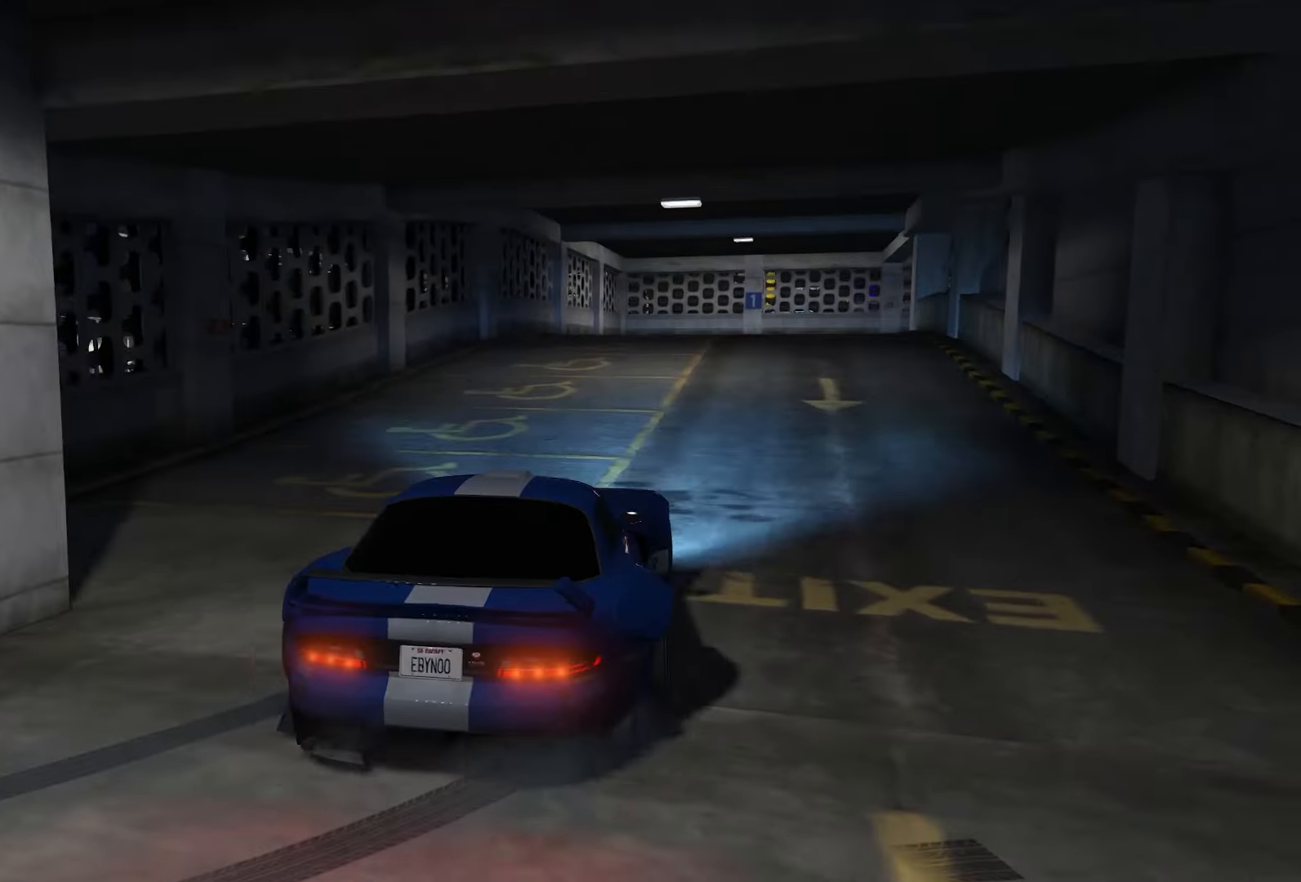
{"buttons": ["R2"], "left_stick": "left", "right_stick": "center", "events": [[34, "left_stick", "center"], [100, "left_stick", "right"], [367, "left_stick", "left"]]}
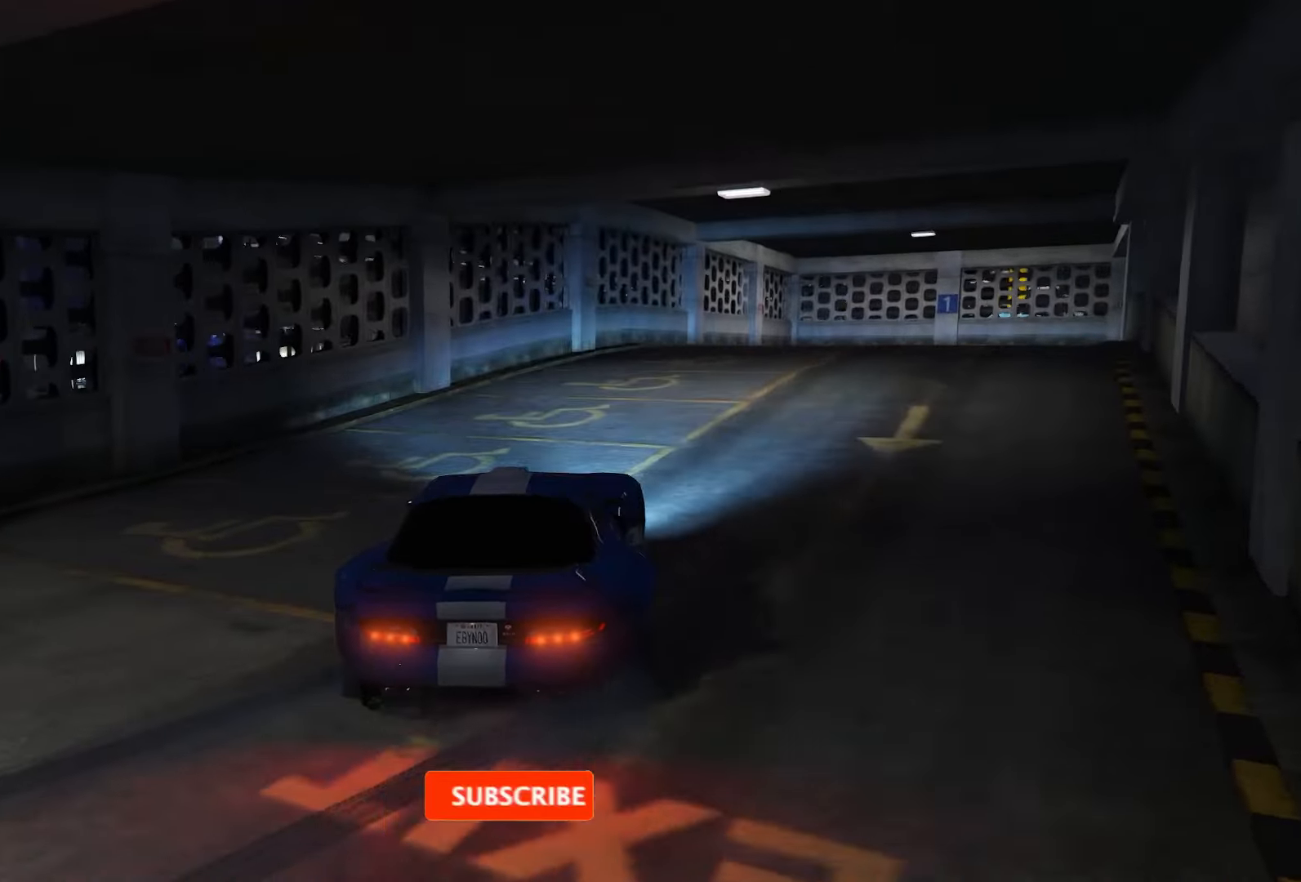
{"buttons": ["R2"], "left_stick": "right", "right_stick": "center", "events": [[50, "left_stick", "center"], [184, "left_stick", "up-right"], [266, "left_stick", "right"]]}
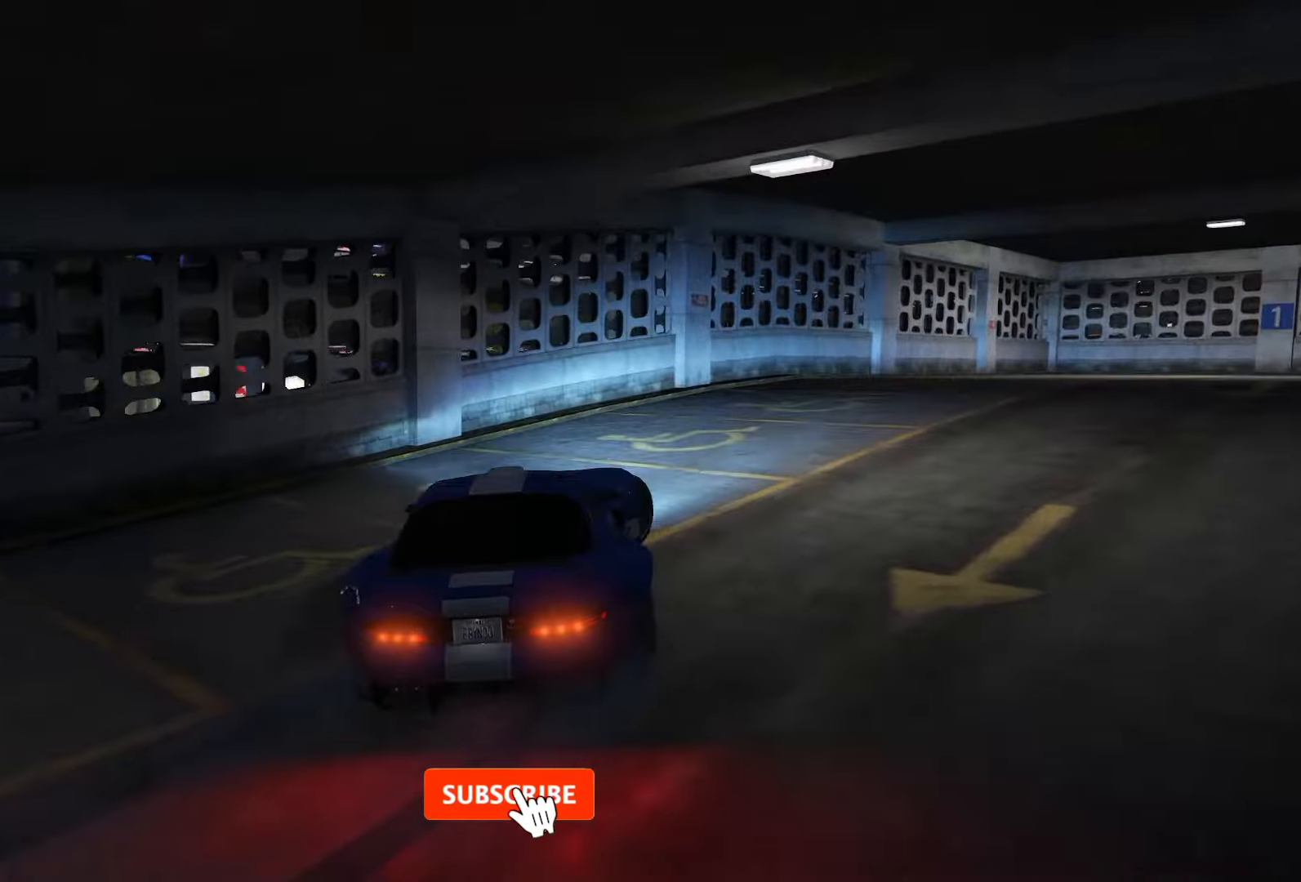
{"buttons": ["R2"], "left_stick": "left", "right_stick": "center", "events": [[133, "R1", "down"], [266, "R1", "up"], [400, "left_stick", "center"], [483, "left_stick", "left"]]}
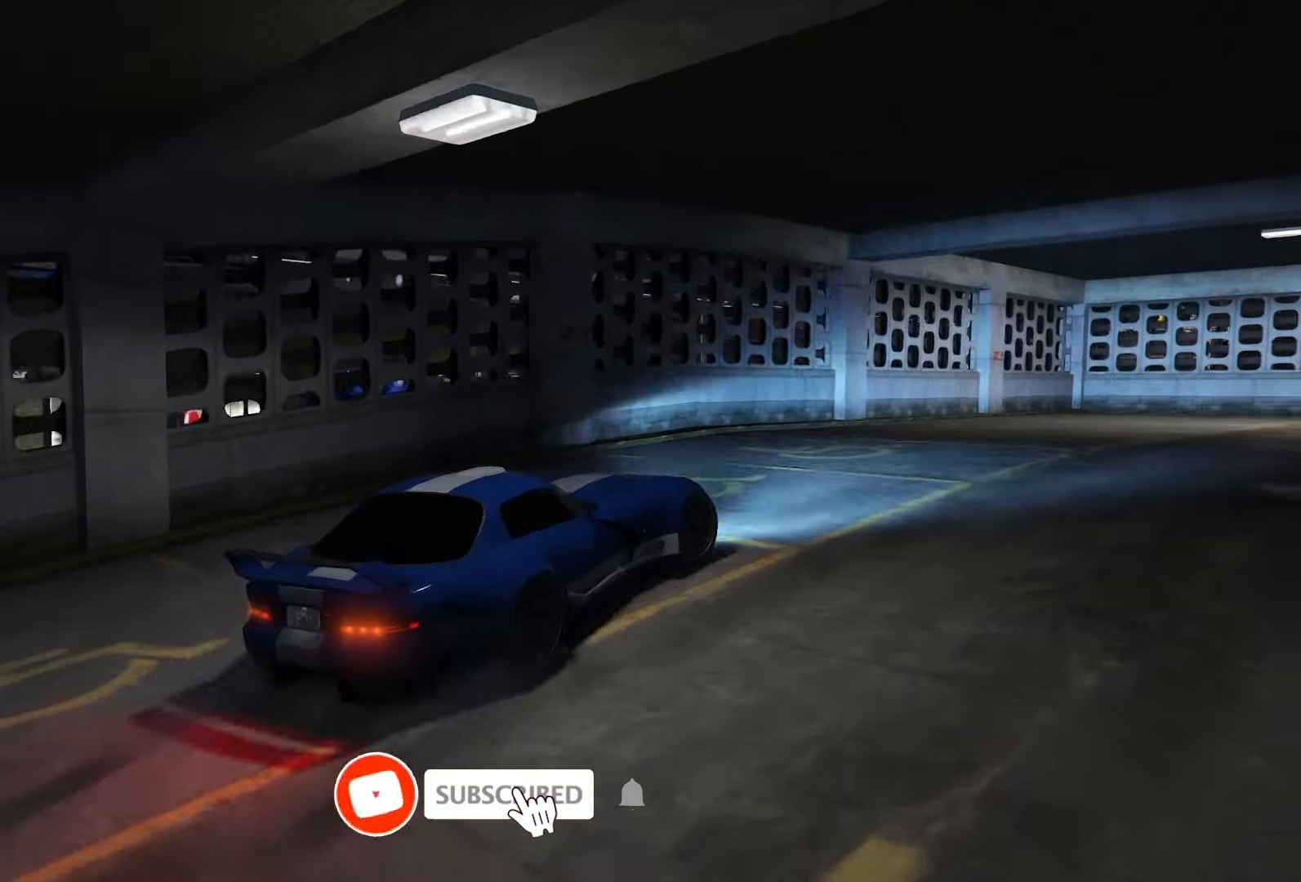
{"buttons": ["R2"], "left_stick": "center", "right_stick": "center", "events": [[100, "left_stick", "center"], [133, "L2", "down"], [200, "R1", "down"], [233, "left_stick", "left"], [333, "L2", "up"], [366, "R1", "up"], [433, "left_stick", "center"]]}
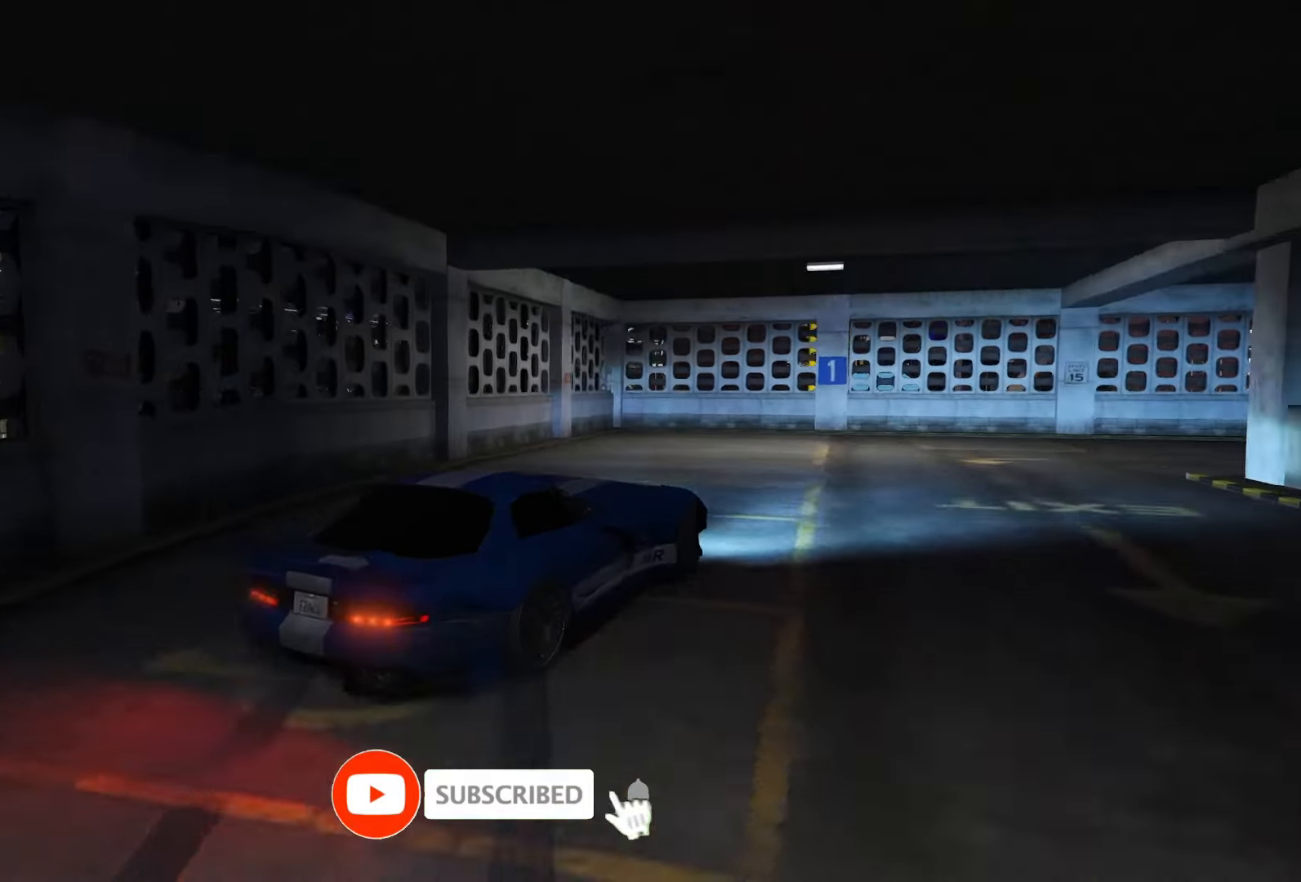
{"buttons": ["R1", "R2"], "left_stick": "up-right", "right_stick": "center", "events": [[16, "left_stick", "up-right"], [366, "R1", "down"]]}
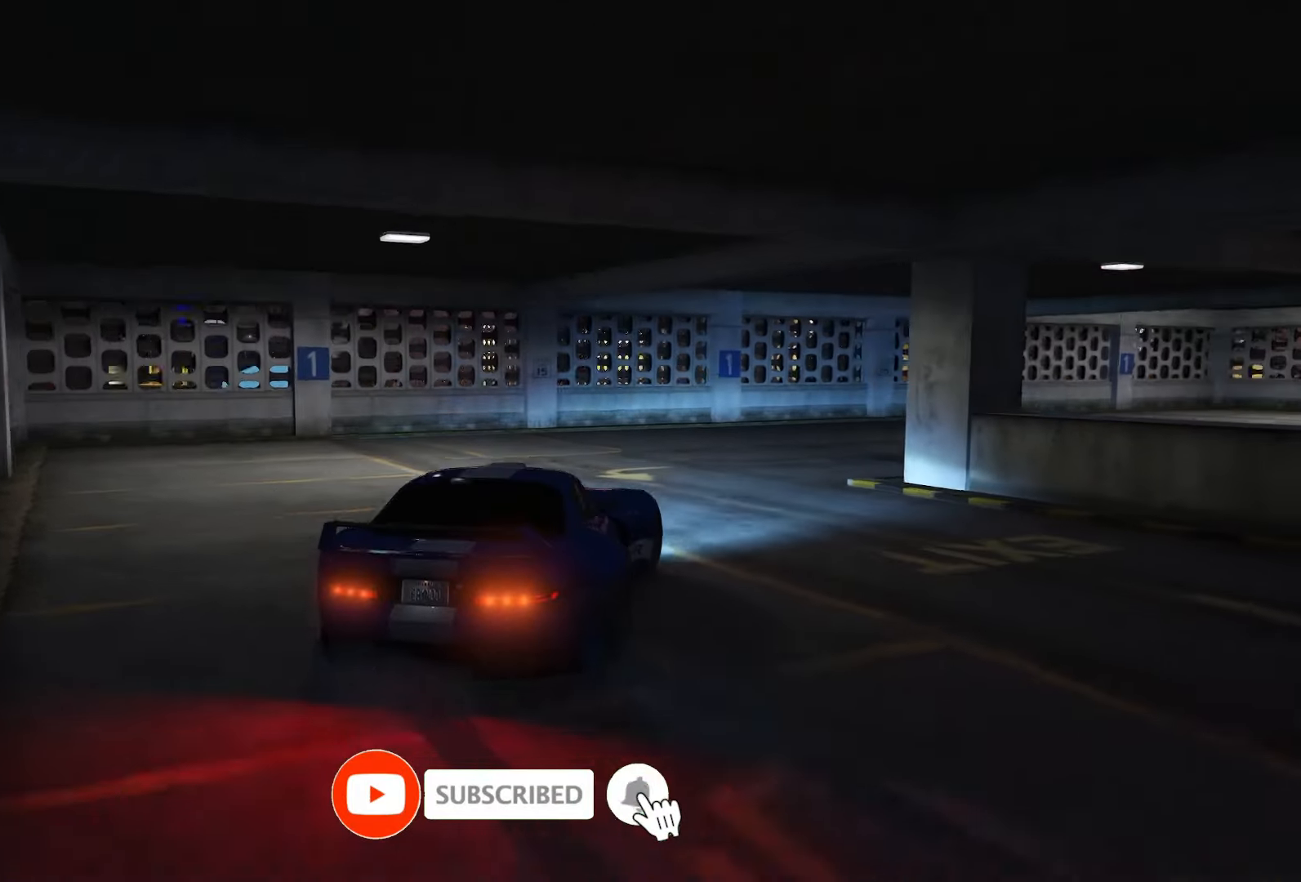
{"buttons": ["R1", "R2"], "left_stick": "right", "right_stick": "center", "events": [[50, "R1", "up"], [100, "left_stick", "left"], [433, "left_stick", "right"], [483, "R1", "down"]]}
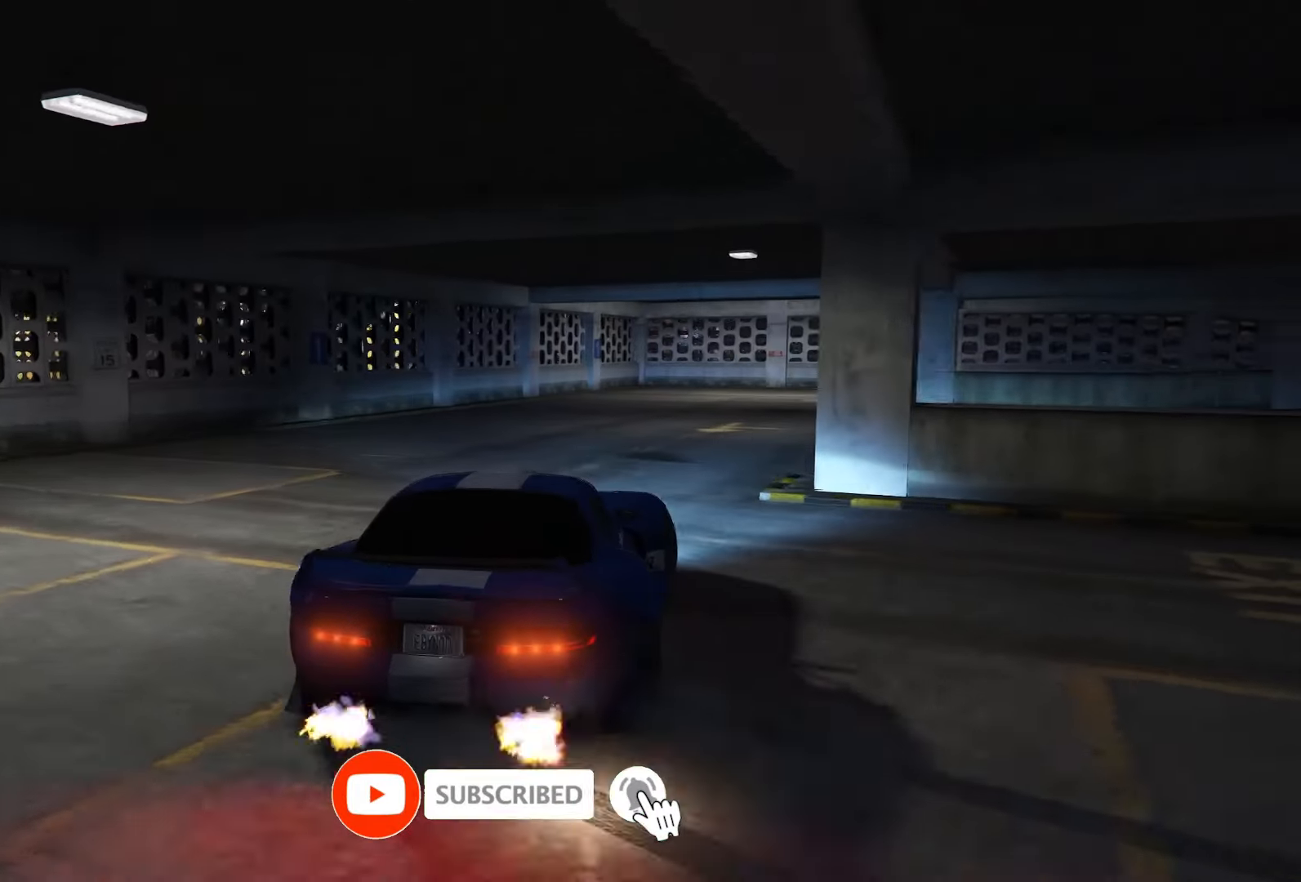
{"buttons": ["R2"], "left_stick": "left", "right_stick": "center", "events": [[33, "left_stick", "up-right"], [133, "R1", "up"], [200, "left_stick", "left"]]}
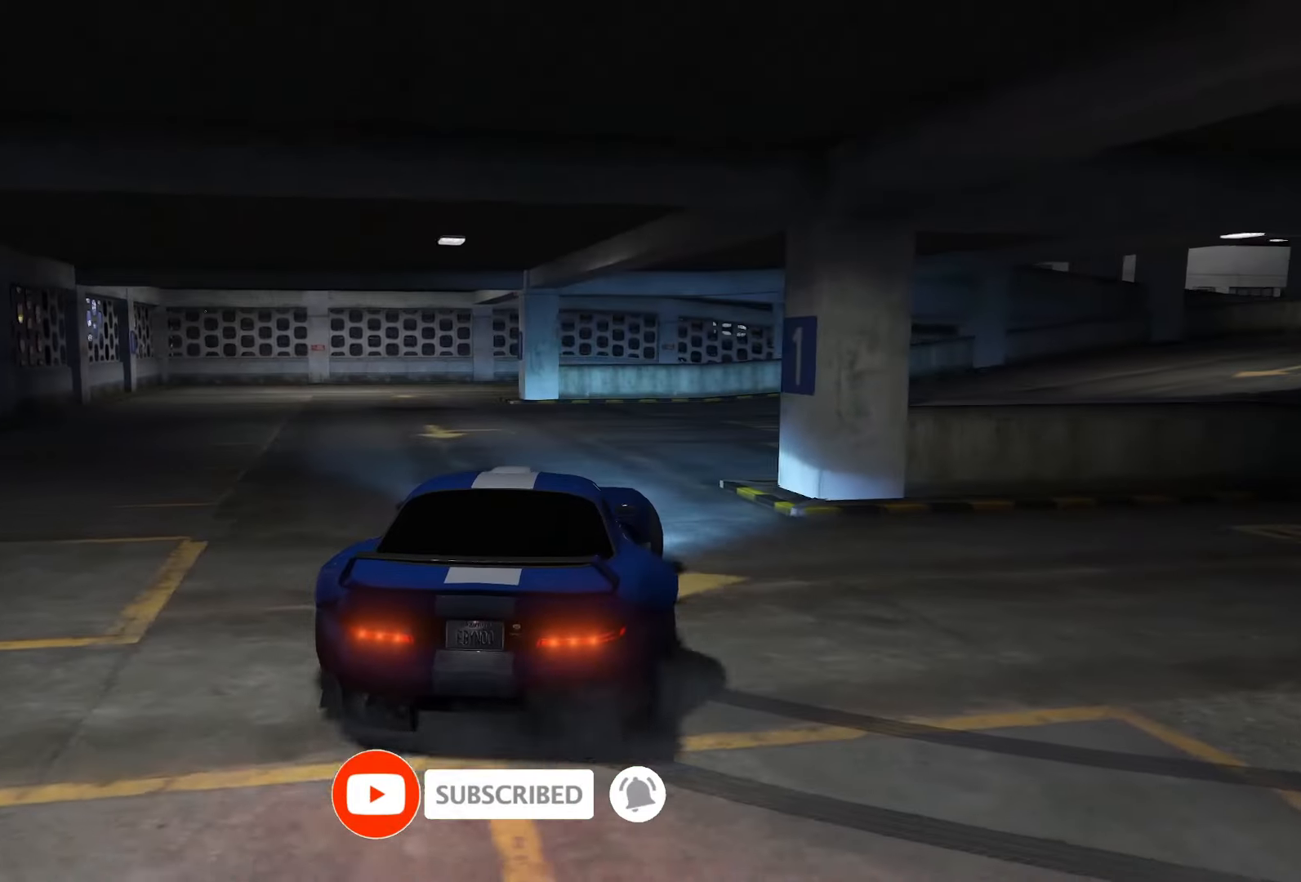
{"buttons": ["R2"], "left_stick": "left", "right_stick": "center", "events": [[266, "left_stick", "center"], [450, "left_stick", "left"]]}
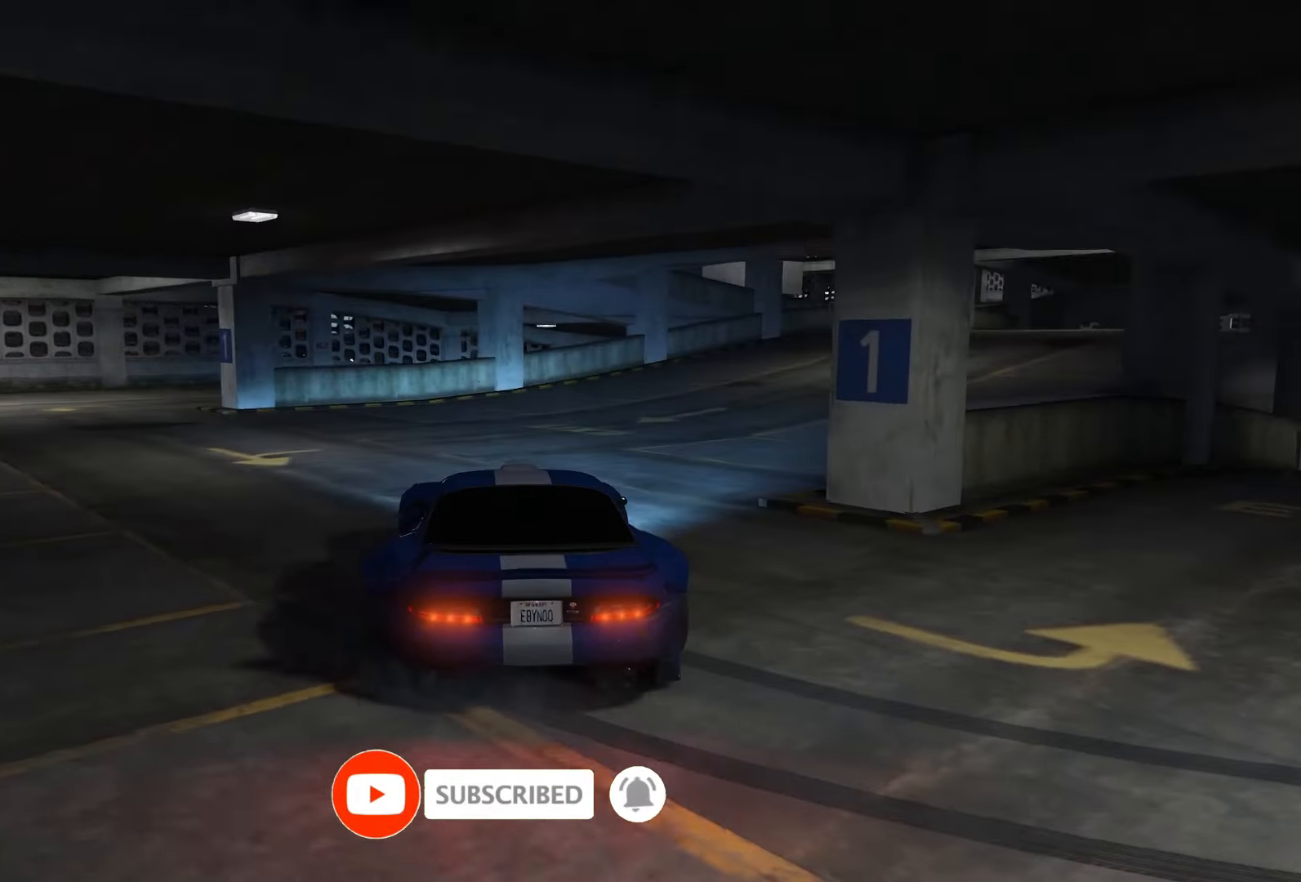
{"buttons": ["R1", "R2"], "left_stick": "left", "right_stick": "center", "events": [[150, "left_stick", "right"], [383, "left_stick", "left"], [500, "R1", "down"]]}
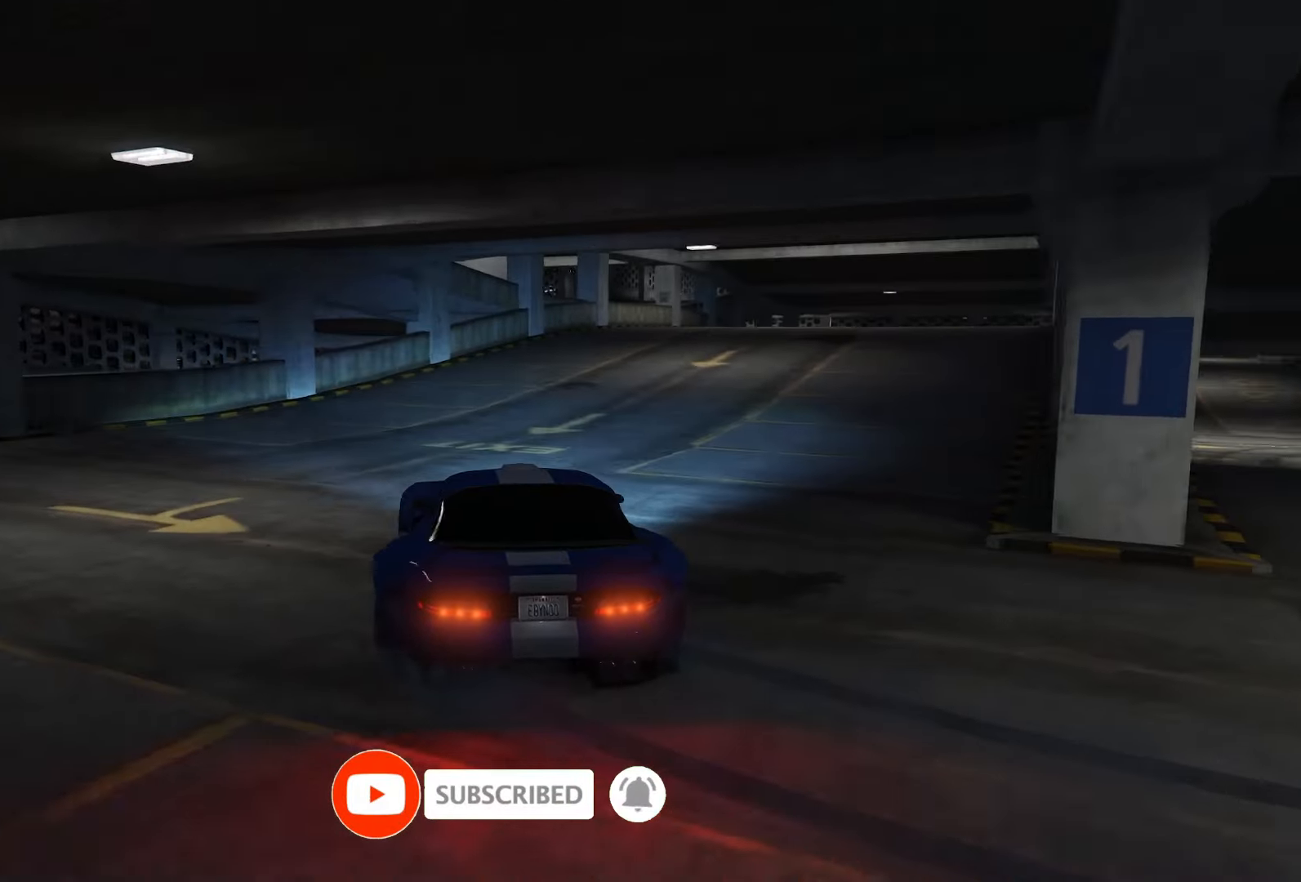
{"buttons": ["R2"], "left_stick": "right", "right_stick": "center", "events": [[116, "R1", "up"], [416, "left_stick", "center"], [466, "left_stick", "right"]]}
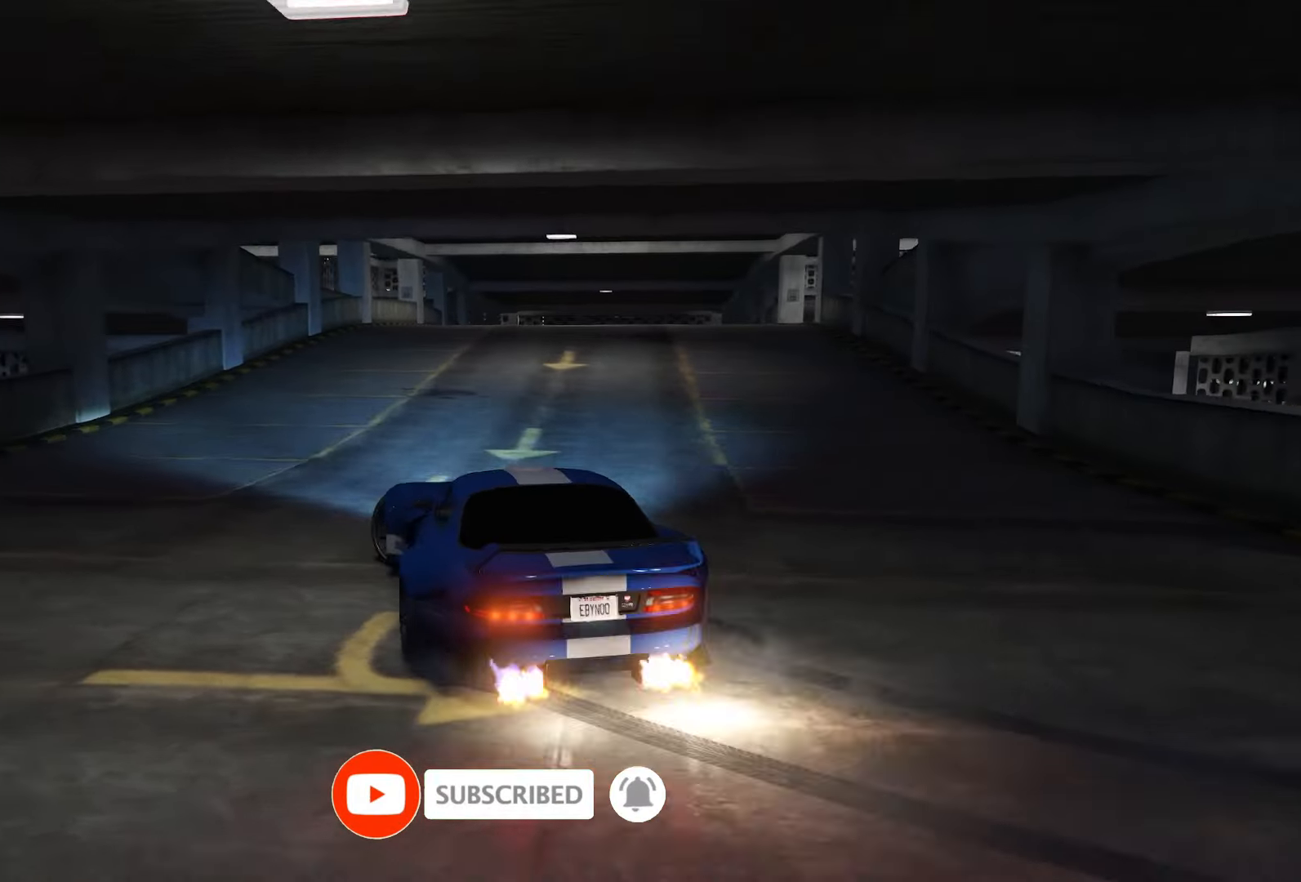
{"buttons": ["R2"], "left_stick": "right", "right_stick": "center", "events": [[166, "left_stick", "left"], [466, "left_stick", "right"]]}
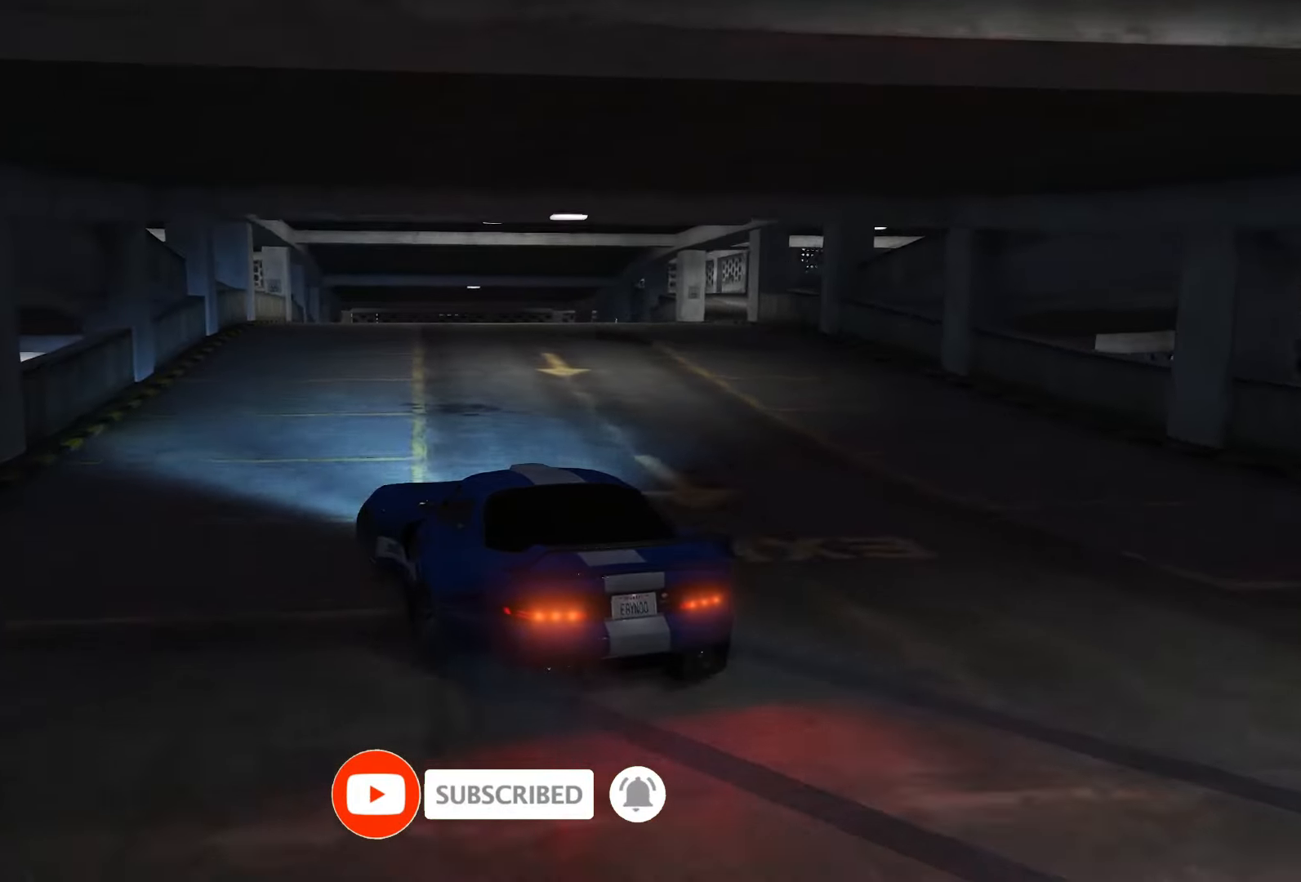
{"buttons": ["R2"], "left_stick": "left", "right_stick": "center", "events": [[266, "R1", "down"], [433, "R1", "up"], [433, "left_stick", "center"], [483, "left_stick", "left"]]}
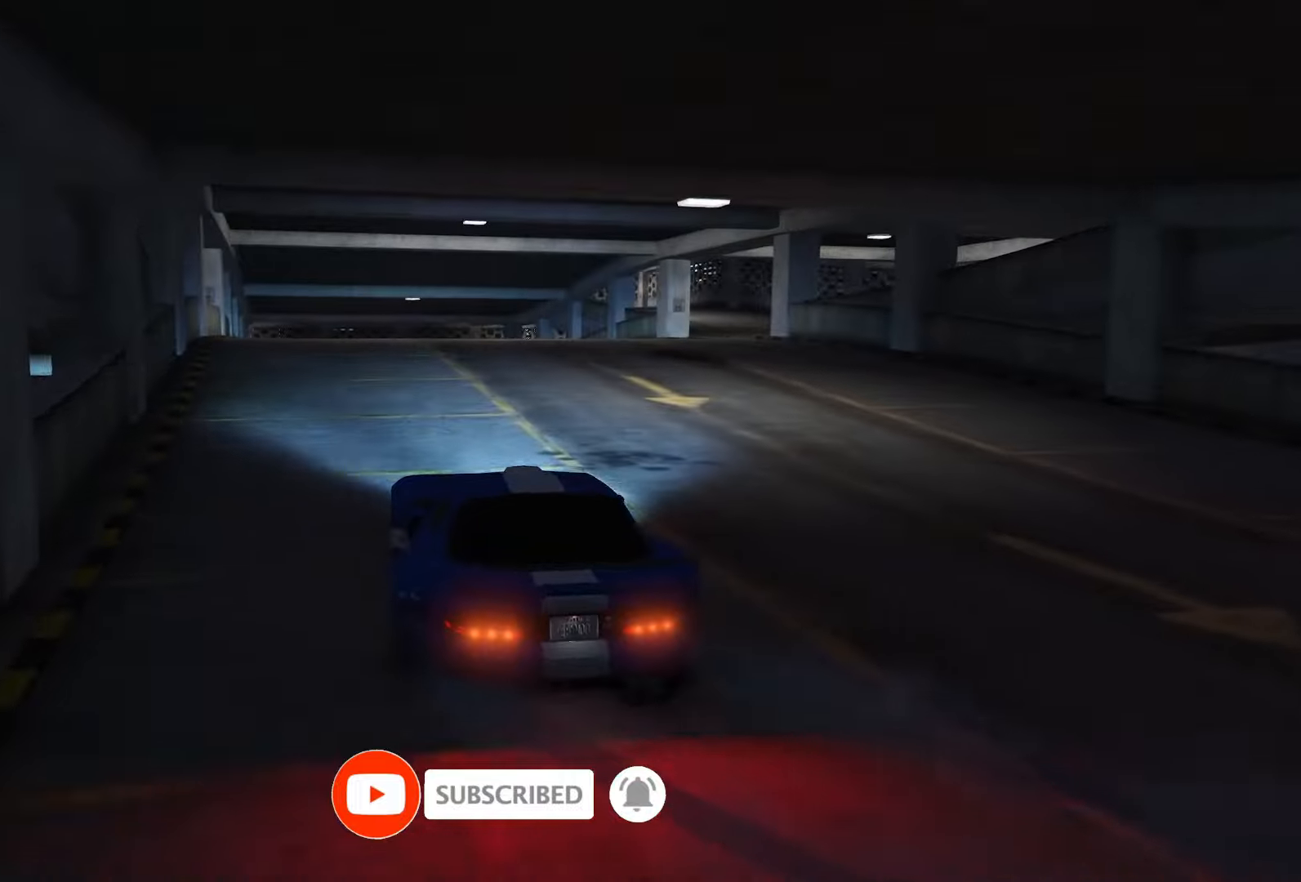
{"buttons": ["R1", "R2"], "left_stick": "left", "right_stick": "center", "events": [[267, "left_stick", "center"], [367, "left_stick", "left"], [433, "R1", "down"]]}
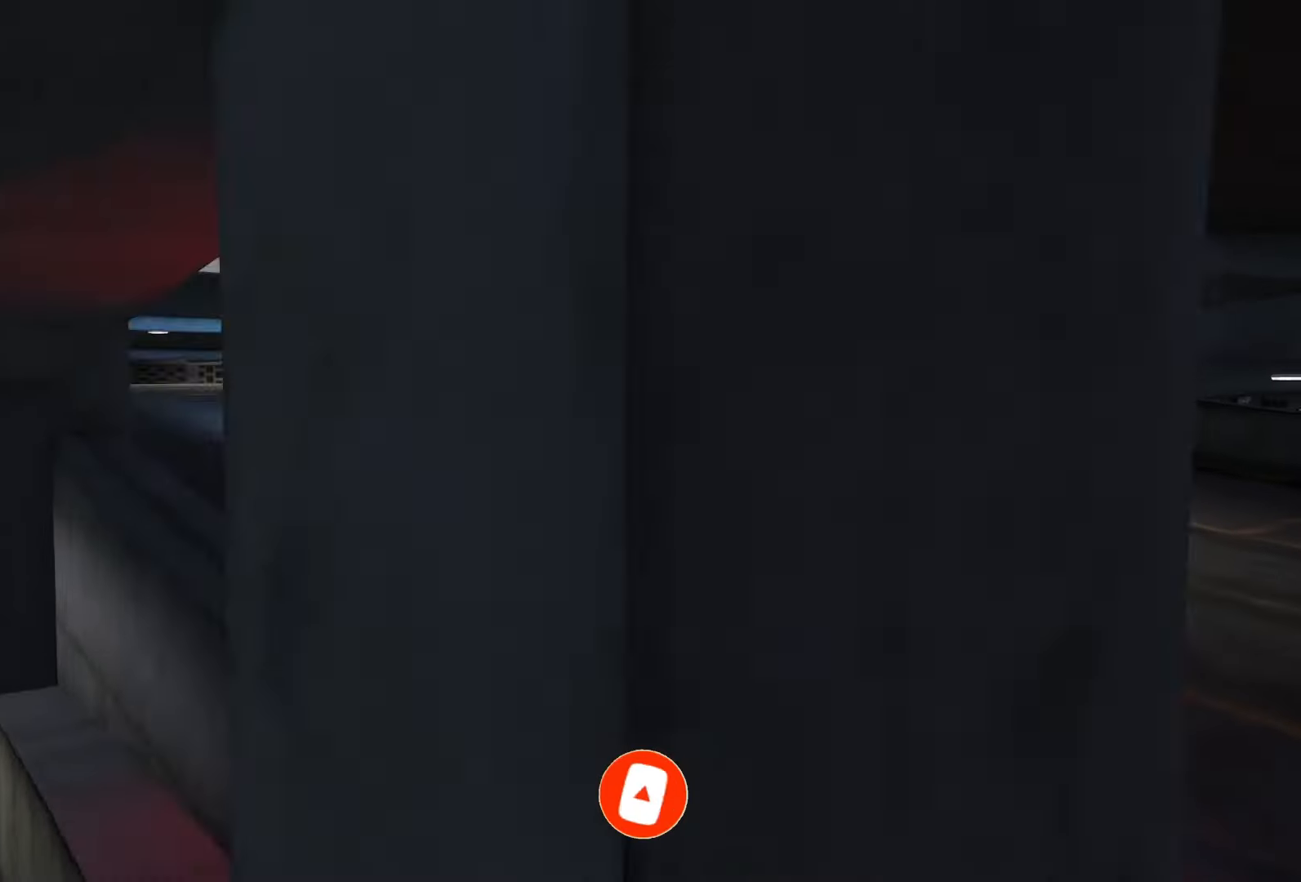
{"buttons": ["R2"], "left_stick": "right", "right_stick": "center", "events": [[83, "left_stick", "right"], [100, "R1", "up"]]}
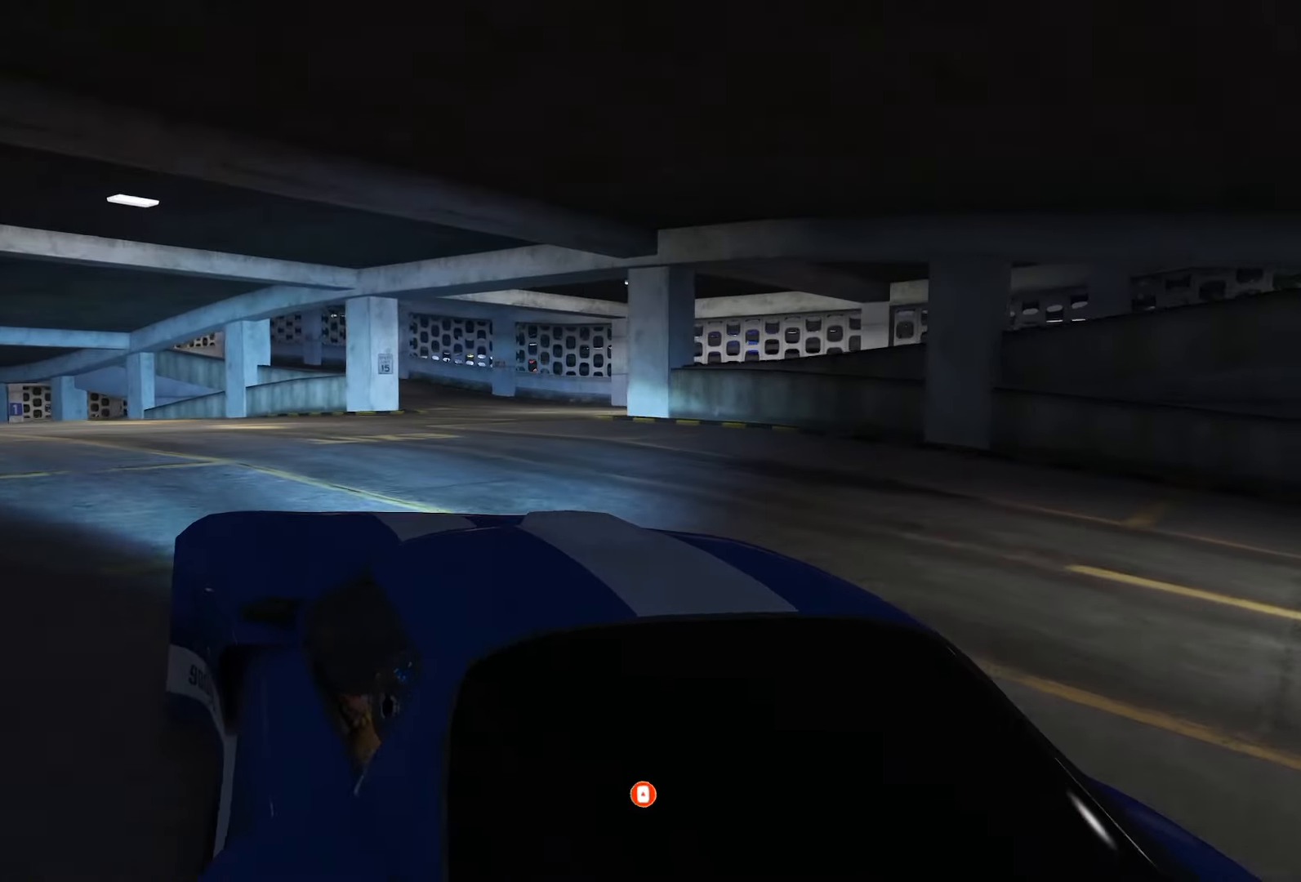
{"buttons": ["R2"], "left_stick": "left", "right_stick": "center", "events": [[250, "R1", "down"], [267, "L2", "down"], [300, "left_stick", "left"], [400, "R1", "up"], [433, "L2", "up"]]}
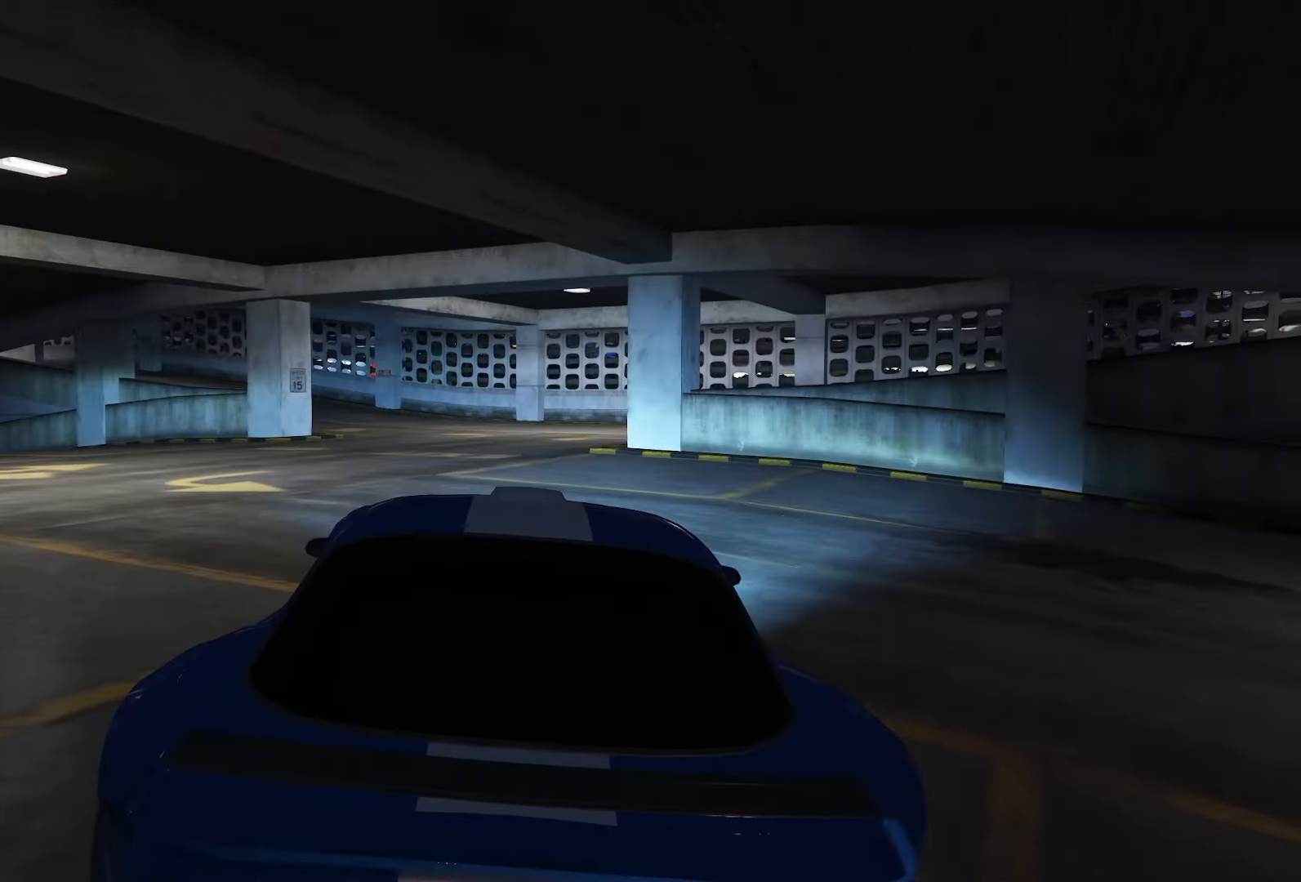
{"buttons": ["R1", "R2"], "left_stick": "right", "right_stick": "center", "events": [[333, "left_stick", "right"], [350, "R1", "down"]]}
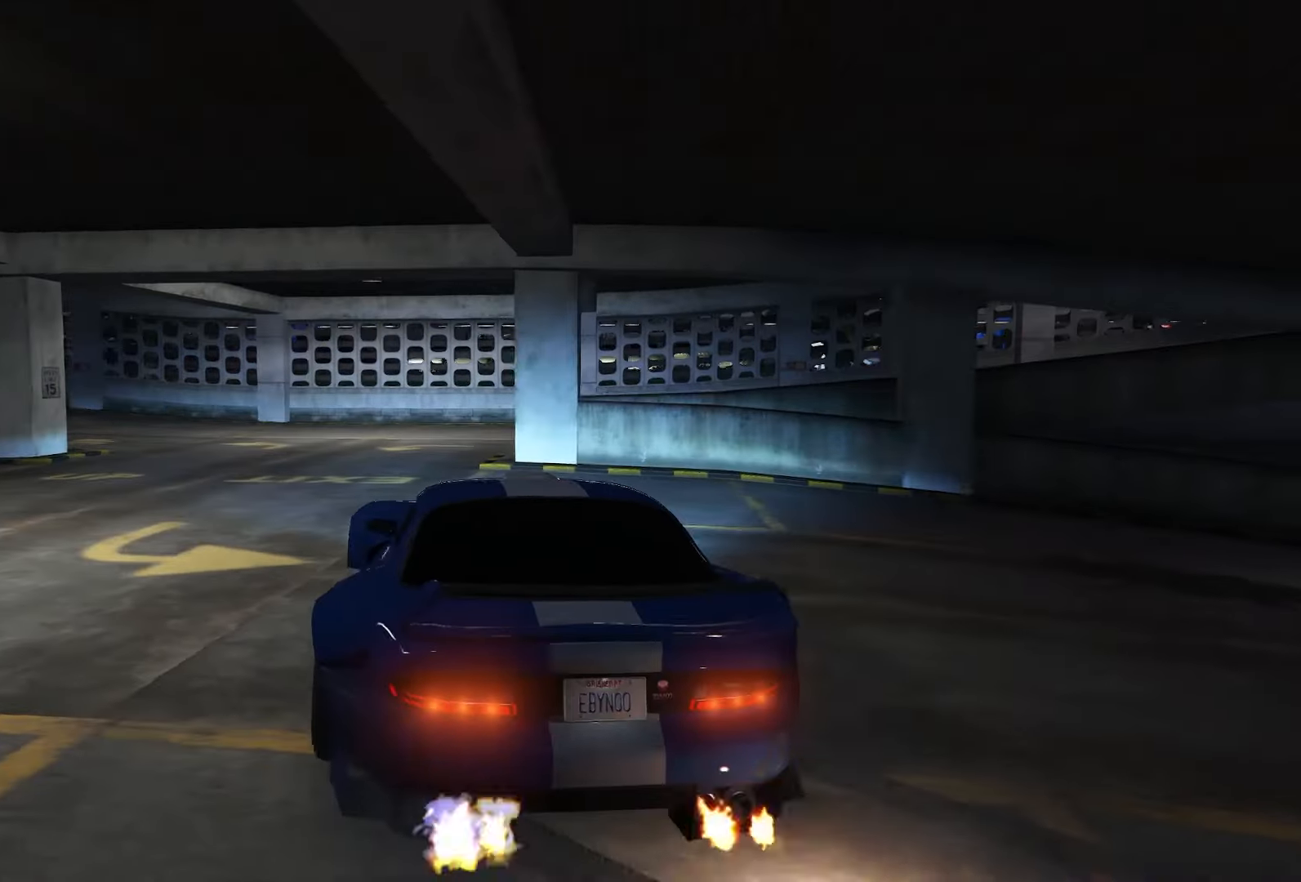
{"buttons": ["R2"], "left_stick": "right", "right_stick": "center", "events": [[33, "R1", "up"], [50, "left_stick", "left"], [300, "left_stick", "right"]]}
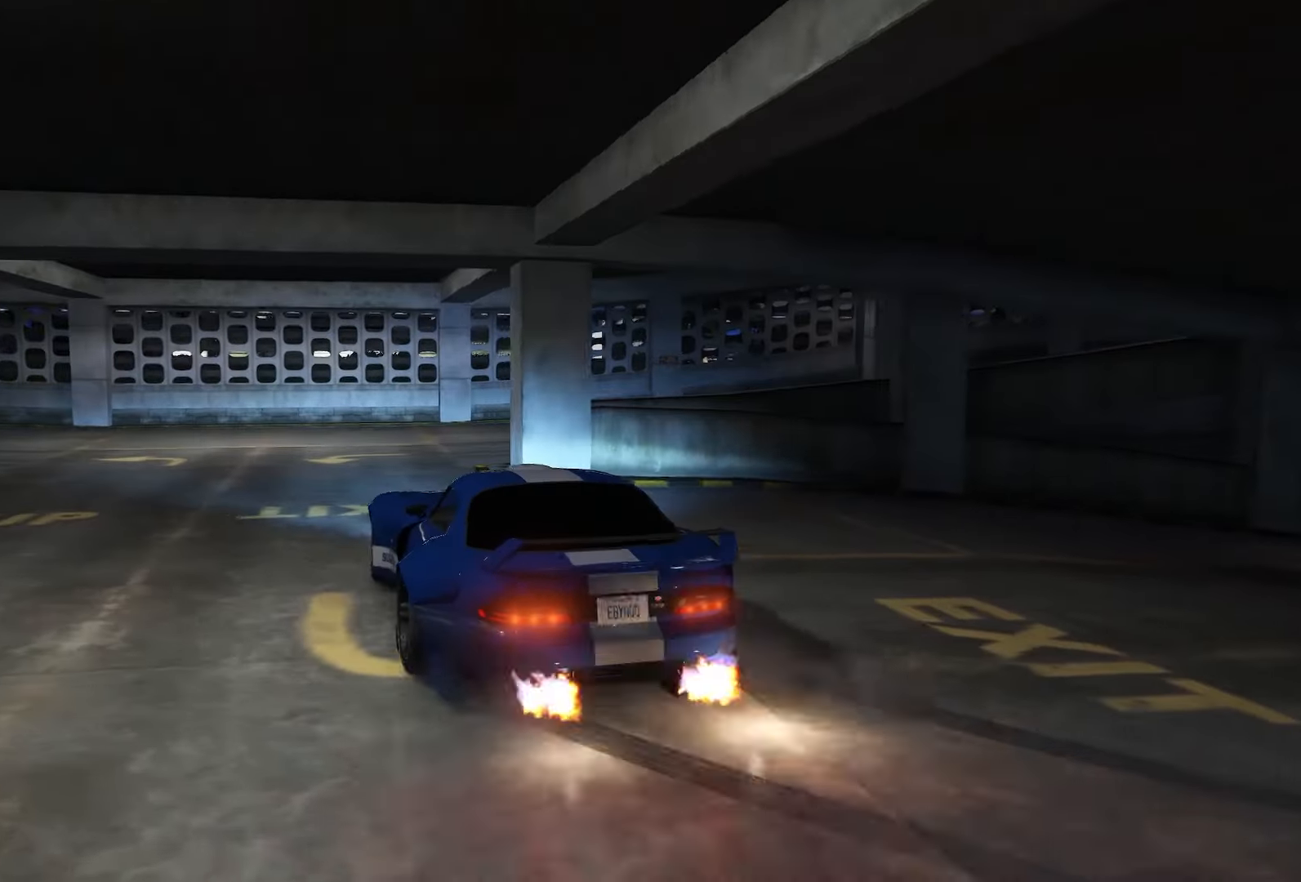
{"buttons": ["R1", "R2"], "left_stick": "left", "right_stick": "center", "events": [[367, "R1", "down"], [367, "left_stick", "left"]]}
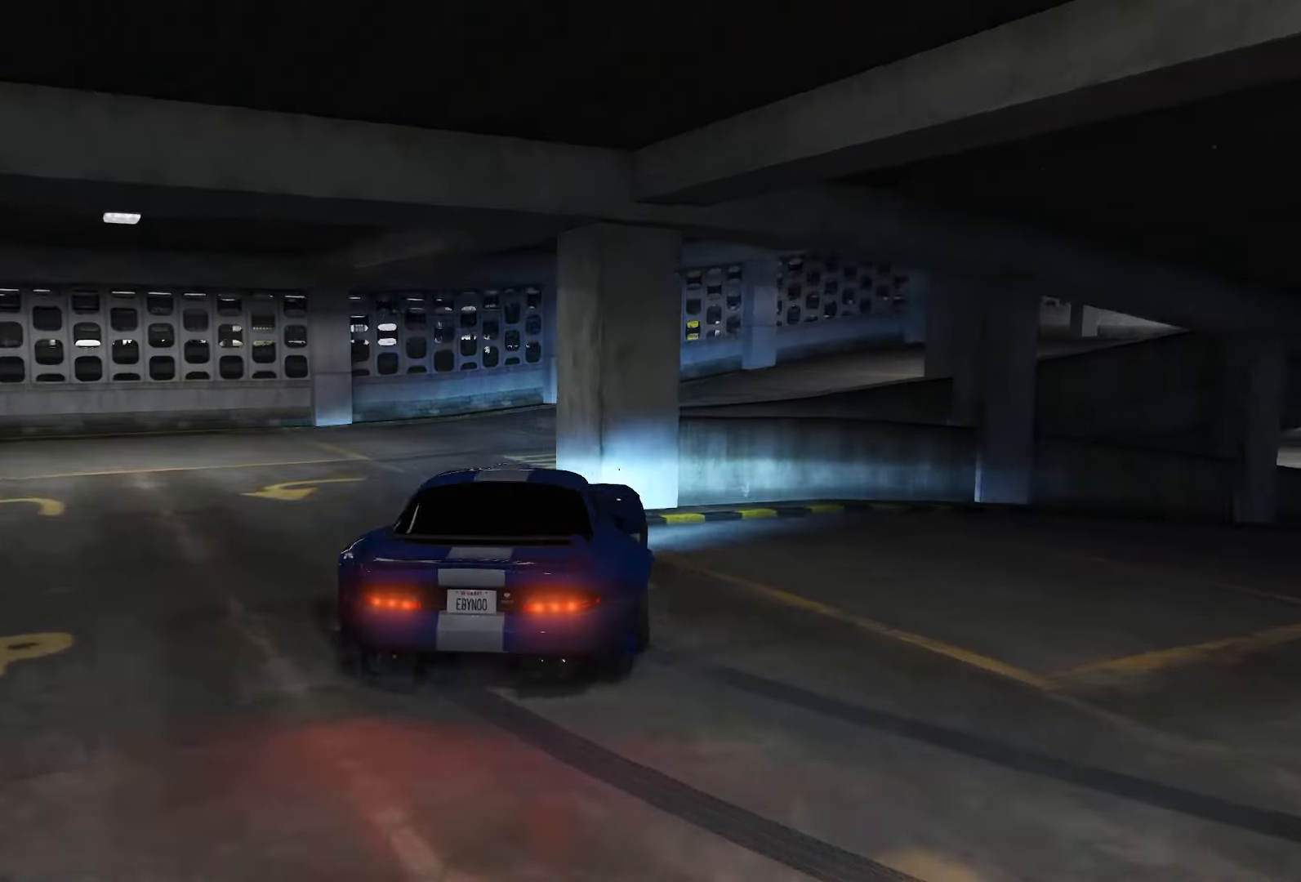
{"buttons": ["R2"], "left_stick": "left", "right_stick": "center", "events": [[17, "R1", "up"]]}
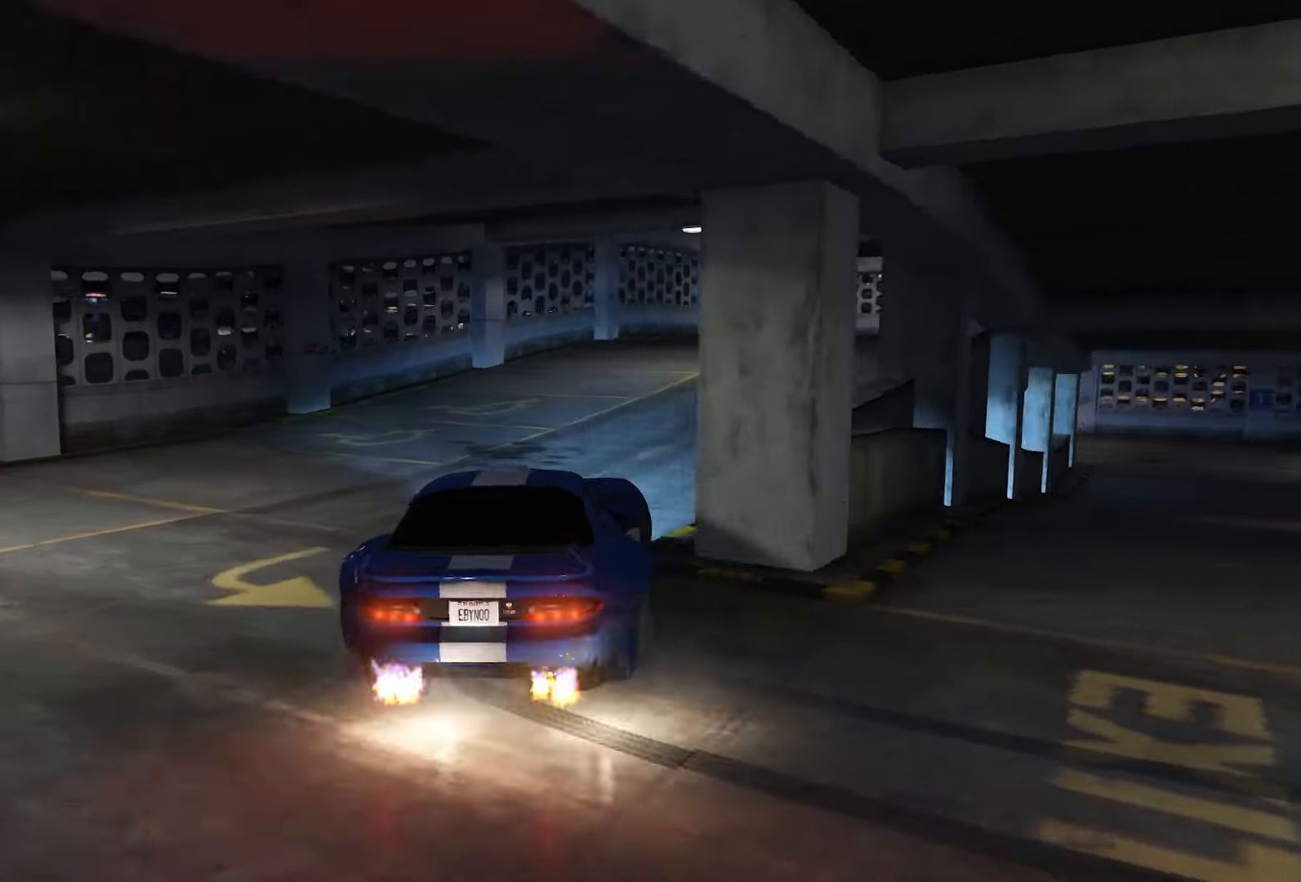
{"buttons": ["R2"], "left_stick": "left", "right_stick": "center", "events": [[100, "R1", "down"], [117, "left_stick", "center"], [167, "left_stick", "left"], [250, "R1", "up"]]}